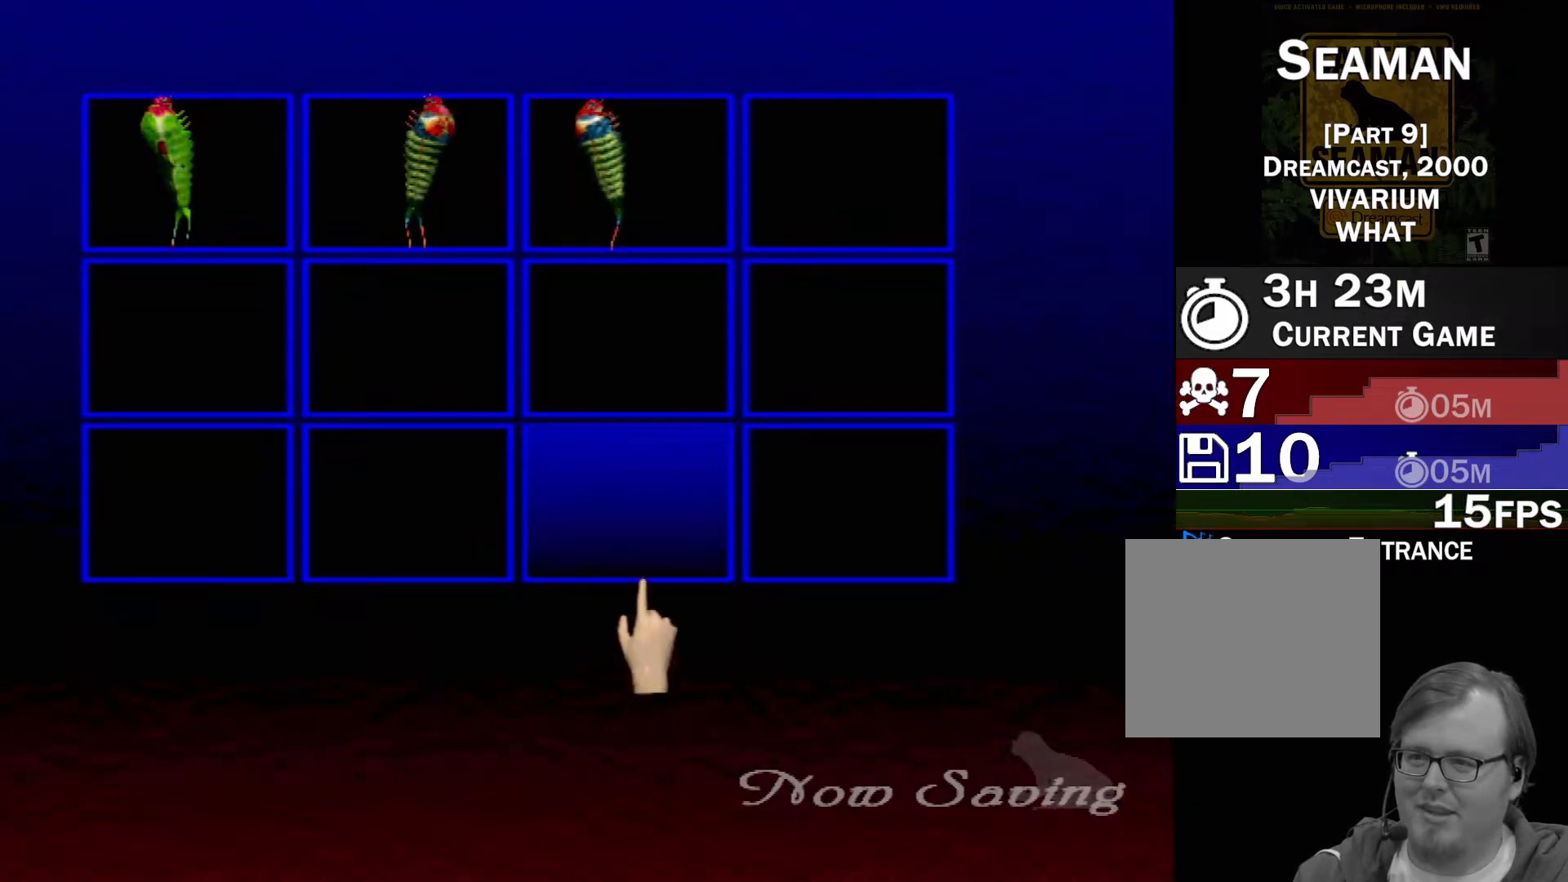
Gameplay with a controller (Xbox layout); each line is a JSON object with the inputs held at the frame after it. "events" lists button and stick changes between this image and that frame as [ms after this image, input, new state], when the widget could be followed in between. Not read: L2 L3 R2 R3 SELECT Z right_stick.
{"buttons": [], "left_stick": "center", "events": [[200, "left_stick", "center"]]}
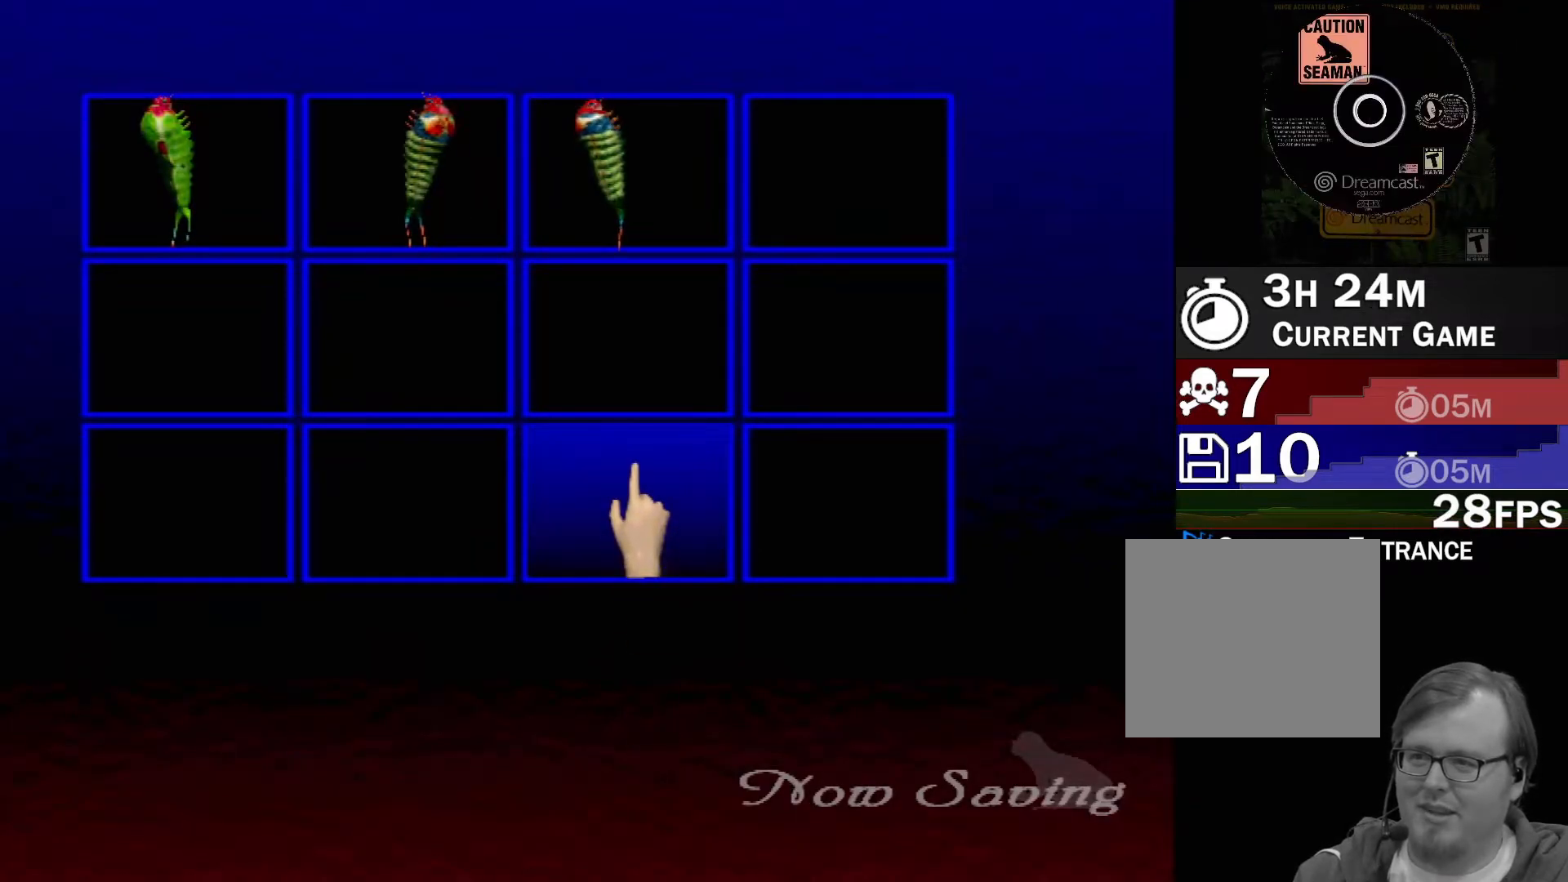
{"buttons": [], "left_stick": "up", "events": [[233, "left_stick", "up"]]}
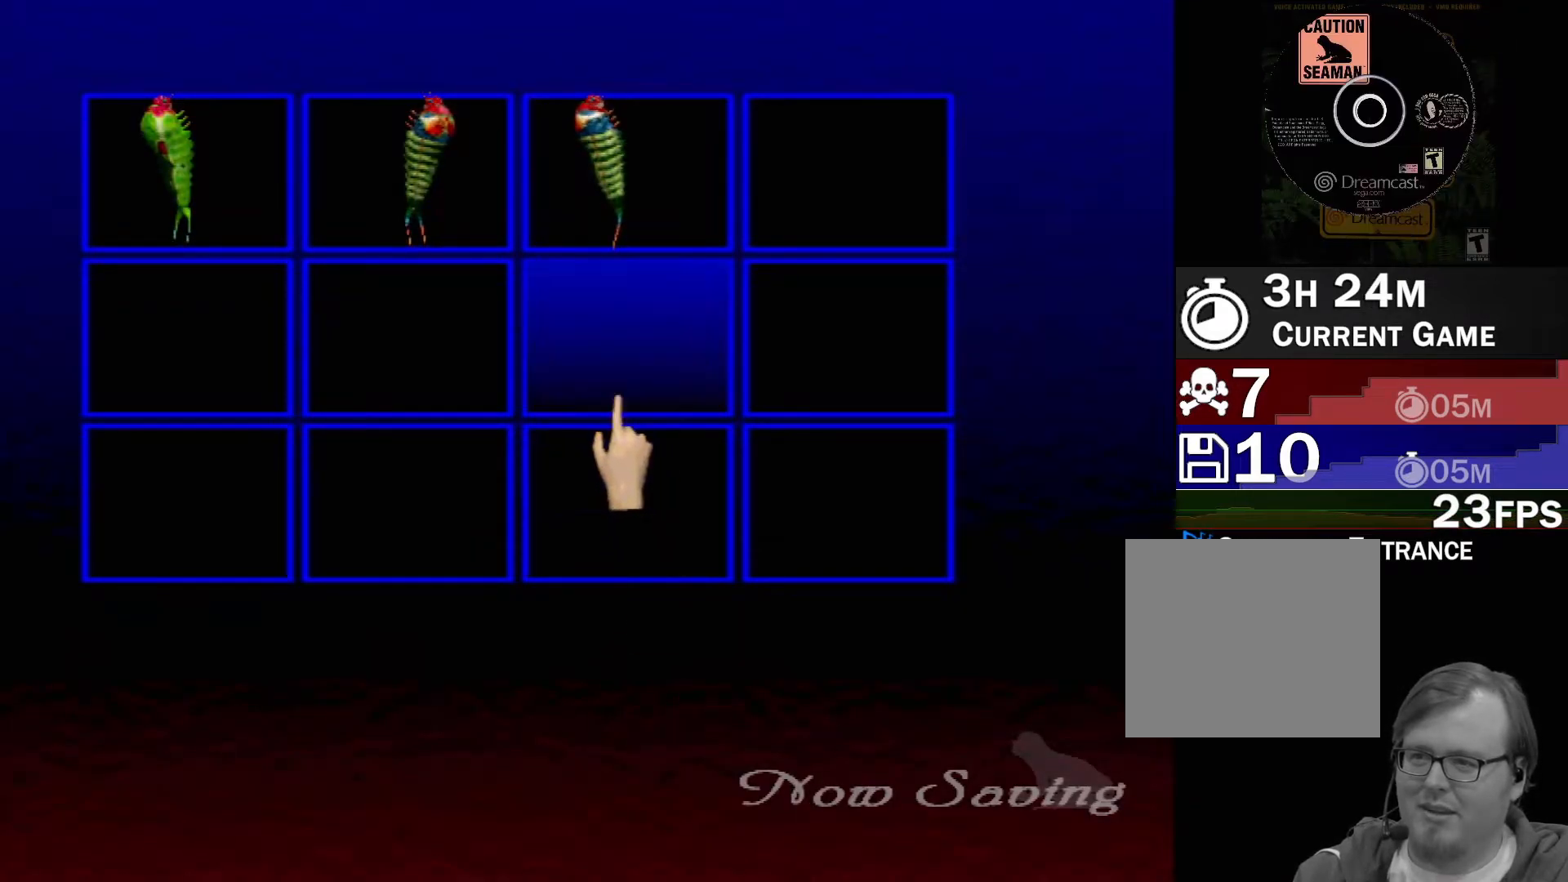
{"buttons": [], "left_stick": "center", "events": [[417, "left_stick", "center"]]}
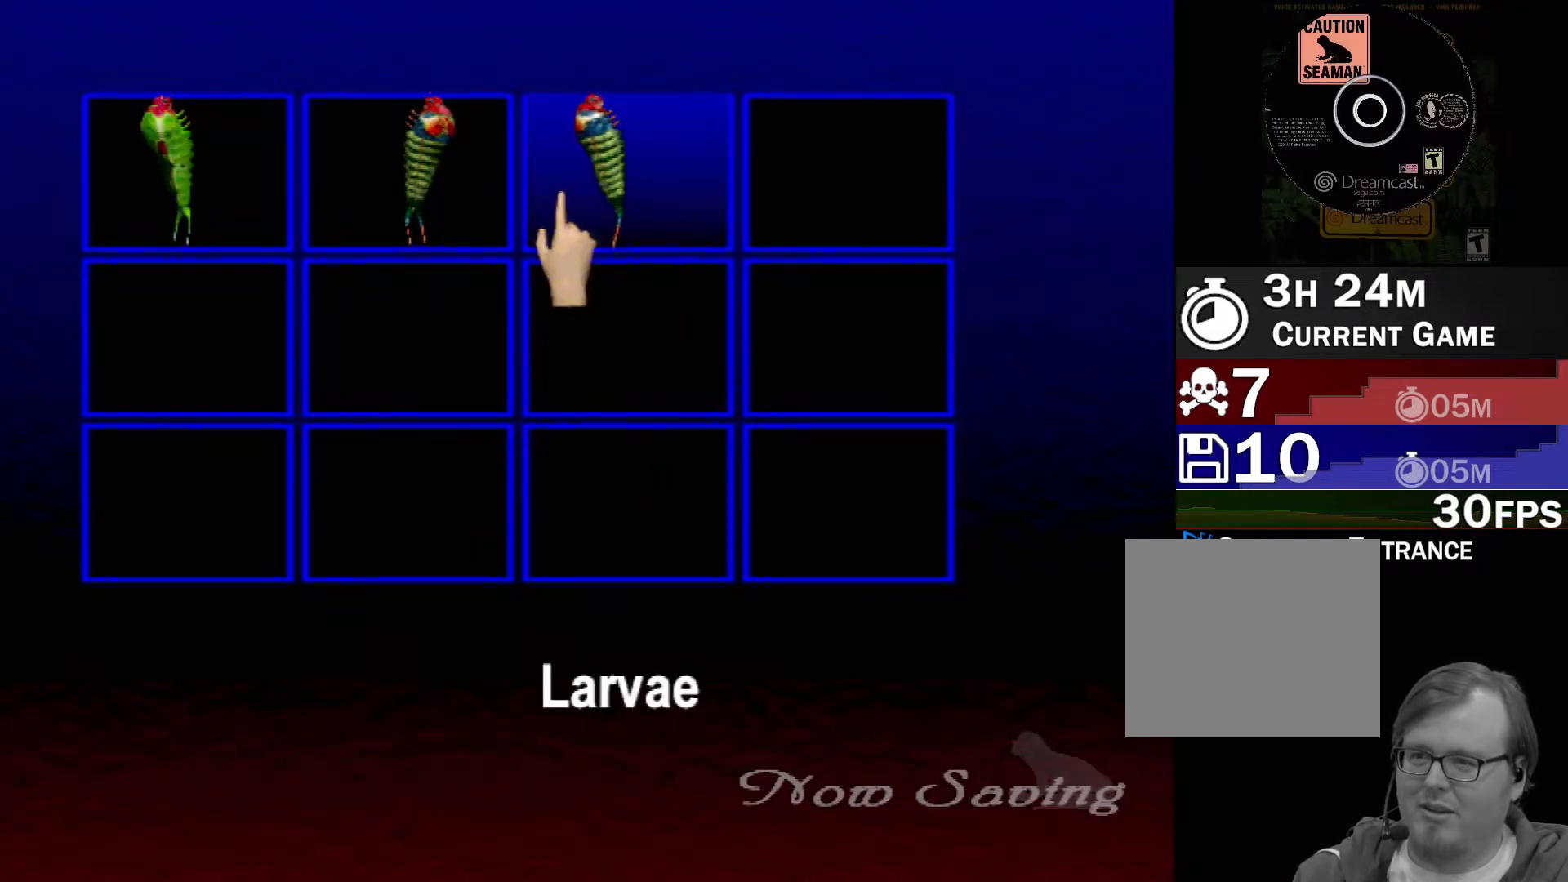
{"buttons": [], "left_stick": "center", "events": []}
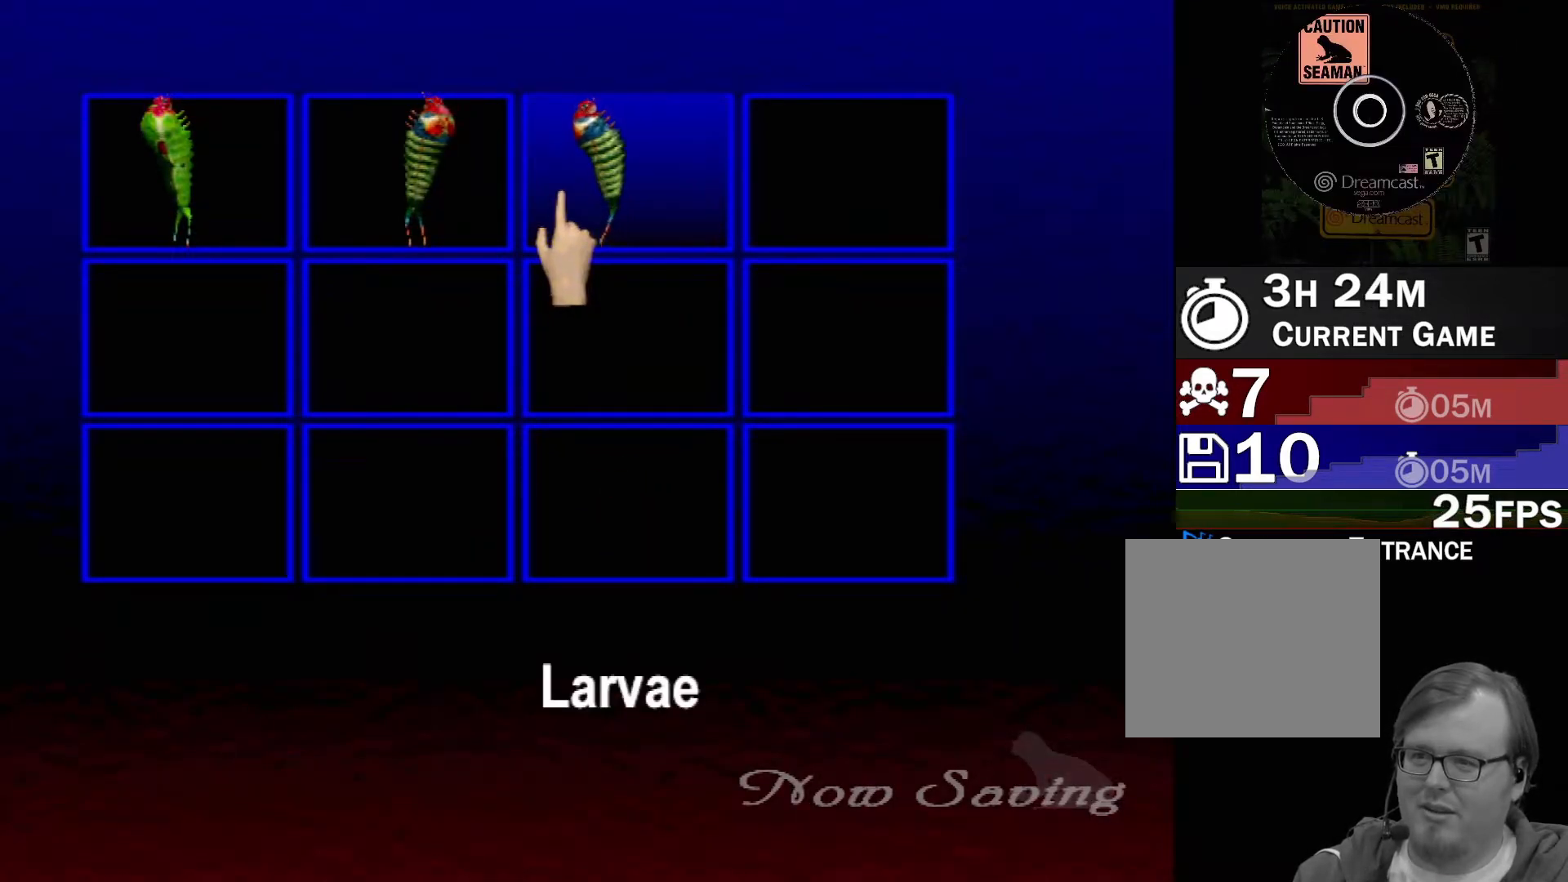
{"buttons": [], "left_stick": "center", "events": []}
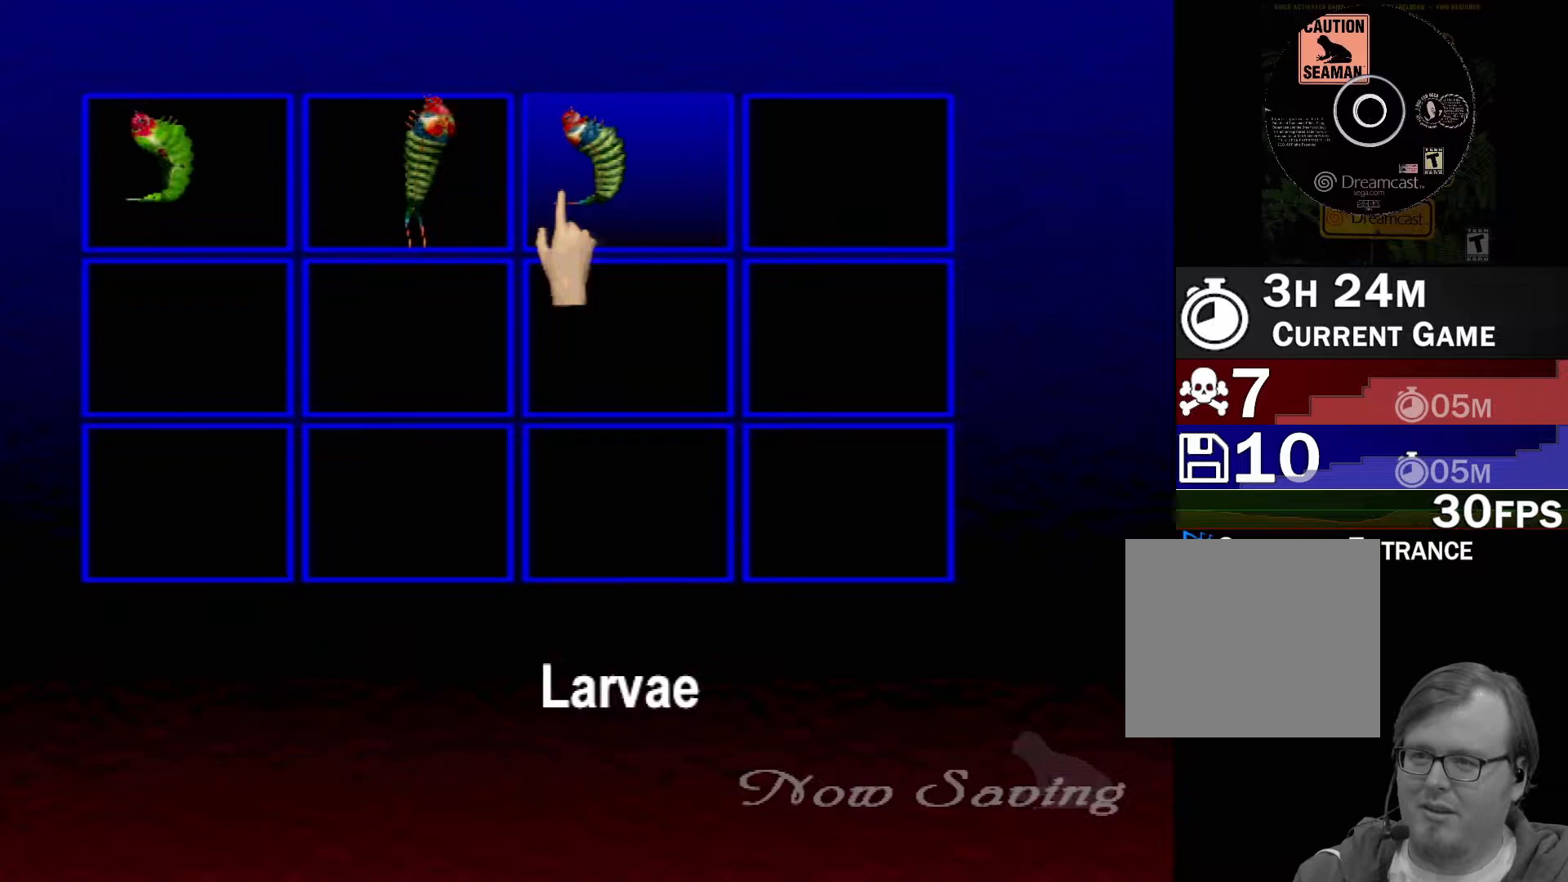
{"buttons": [], "left_stick": "left", "events": [[283, "left_stick", "left"]]}
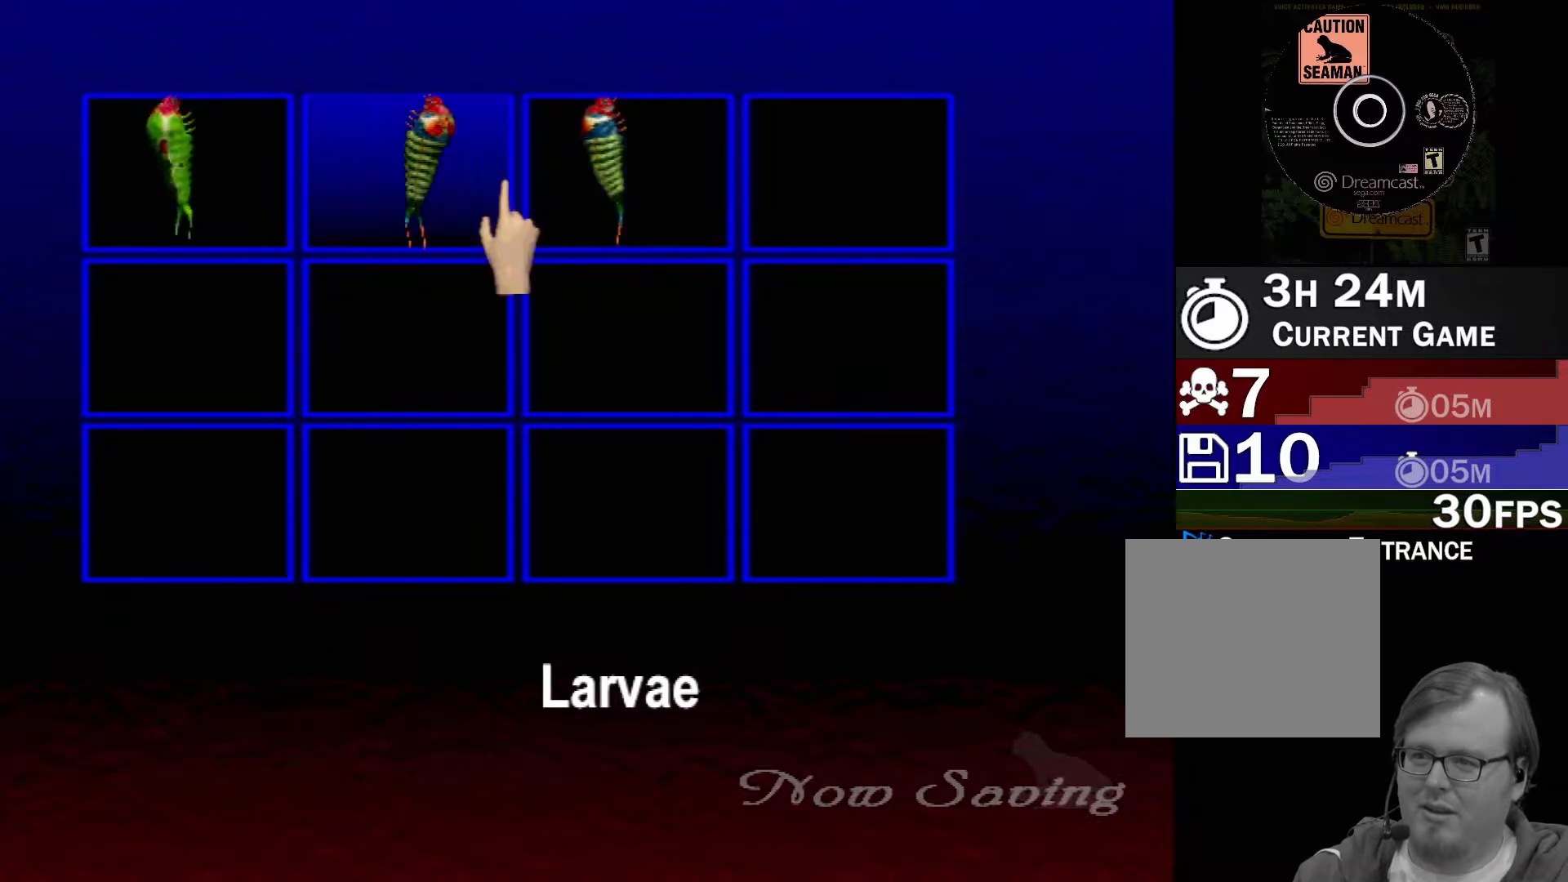
{"buttons": [], "left_stick": "center", "events": [[67, "left_stick", "center"]]}
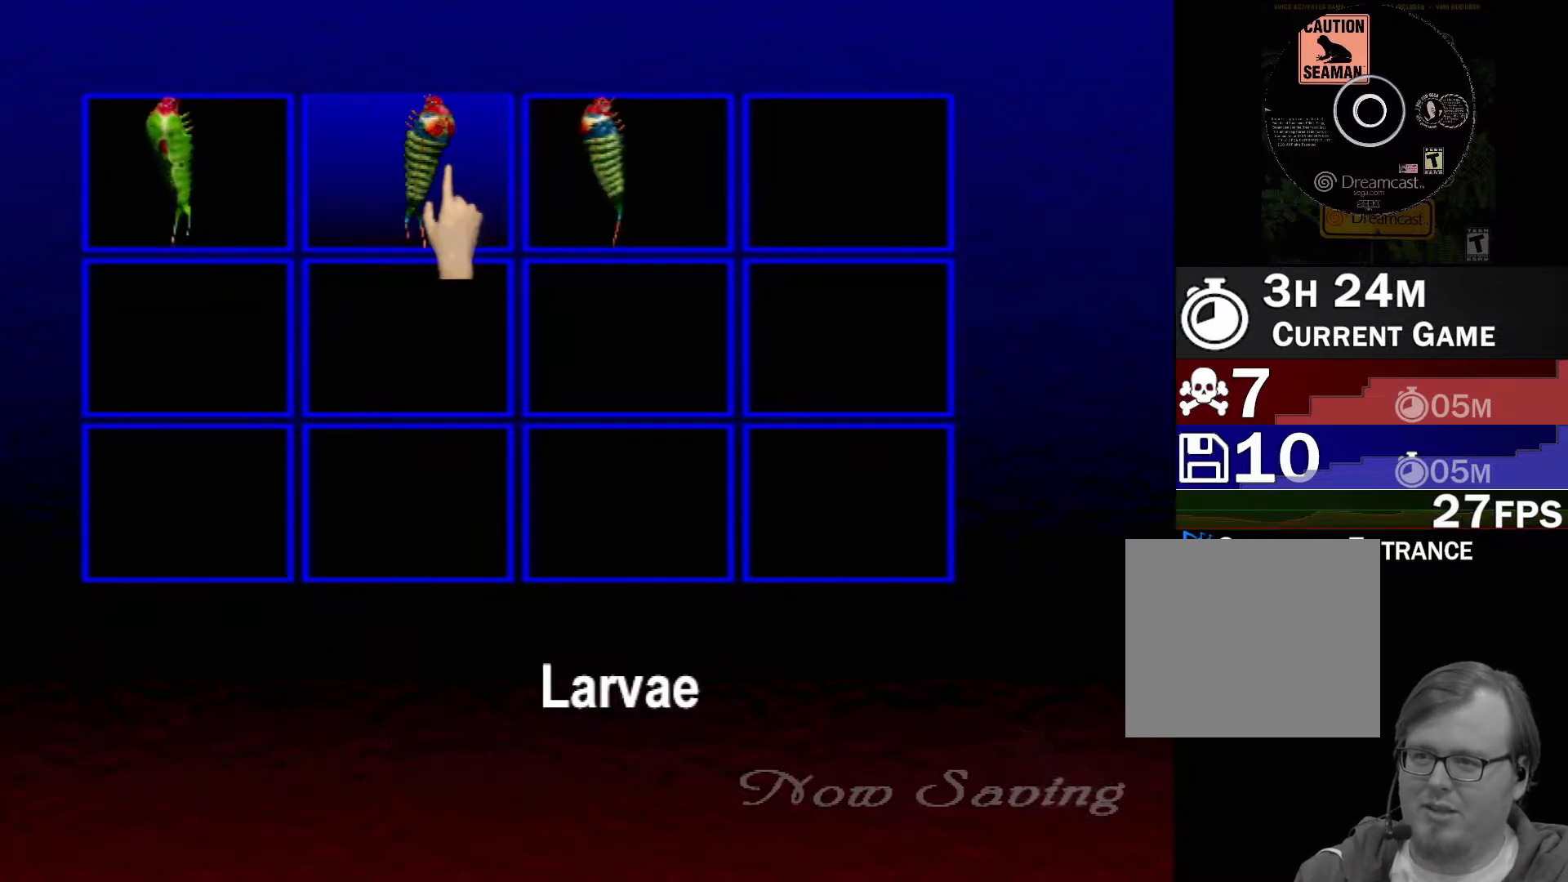
{"buttons": [], "left_stick": "center", "events": []}
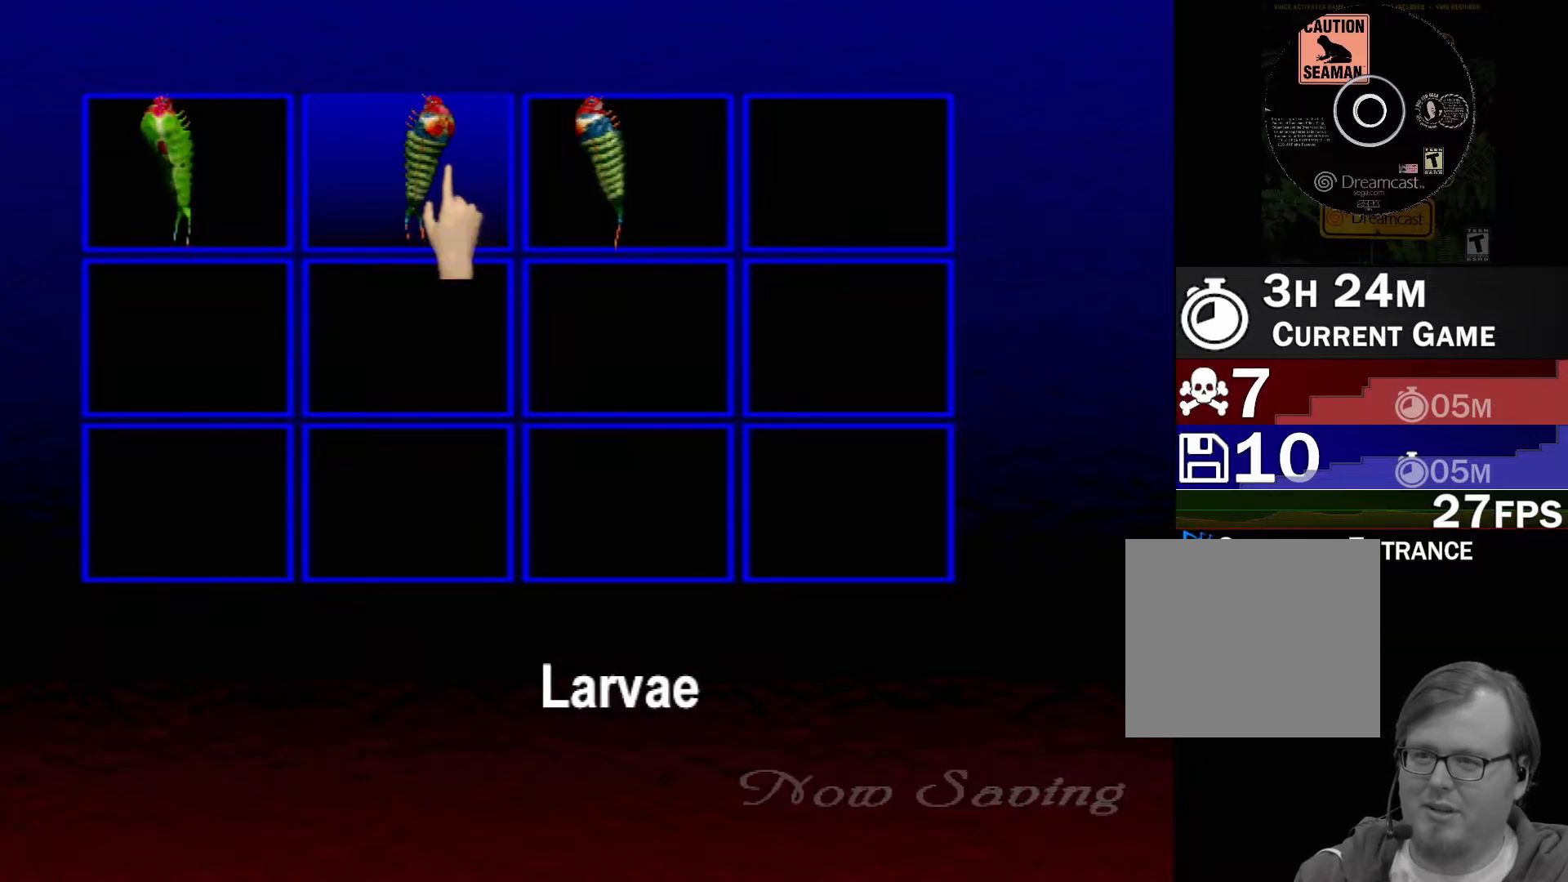
{"buttons": [], "left_stick": "center", "events": []}
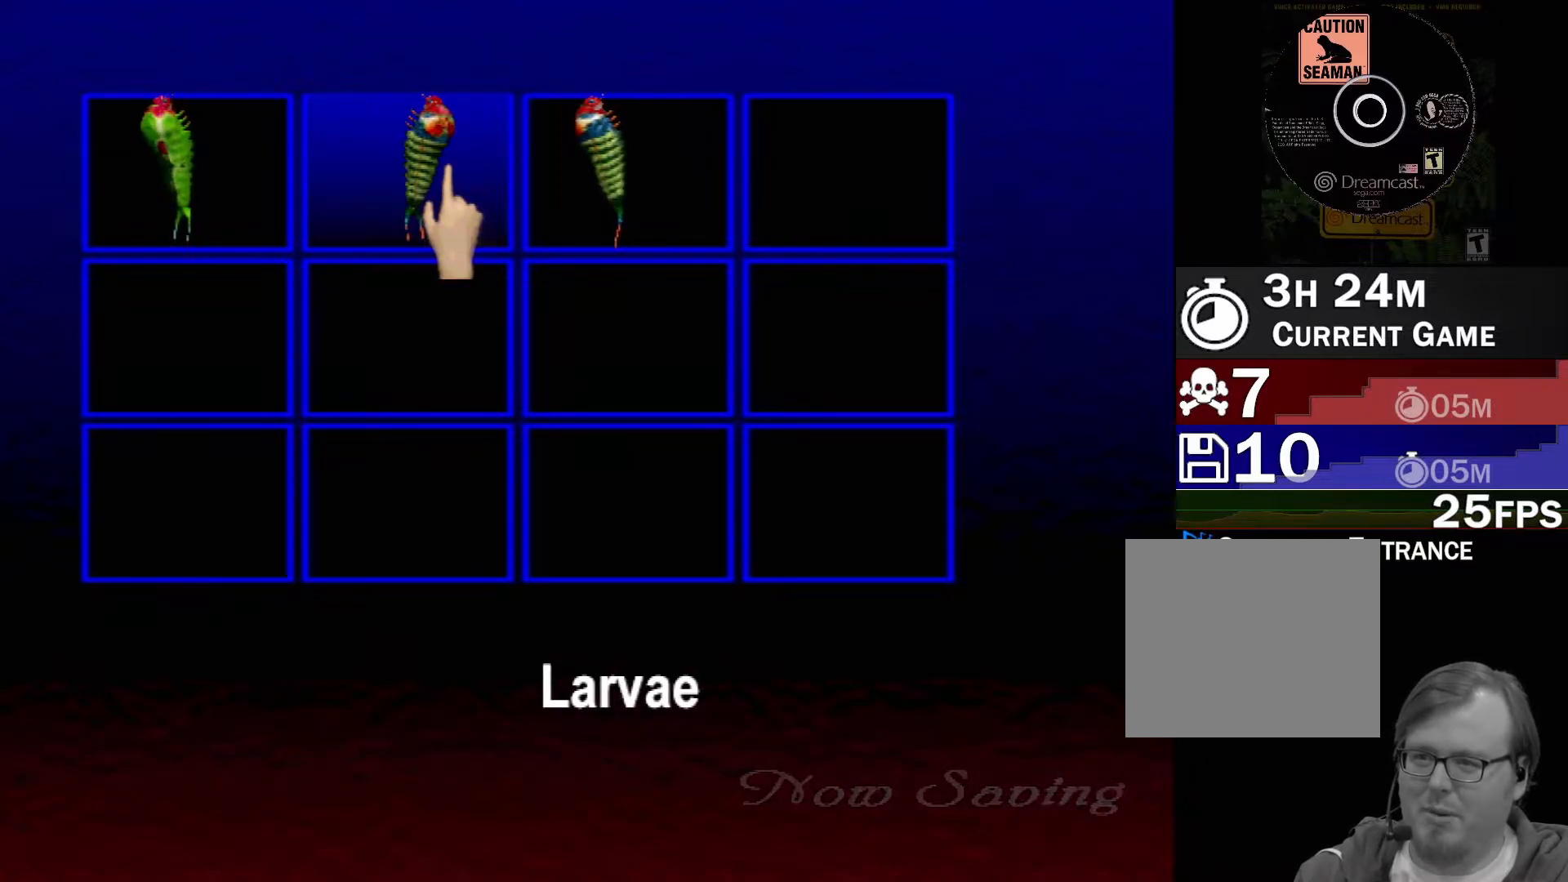
{"buttons": [], "left_stick": "down", "events": [[433, "left_stick", "down"]]}
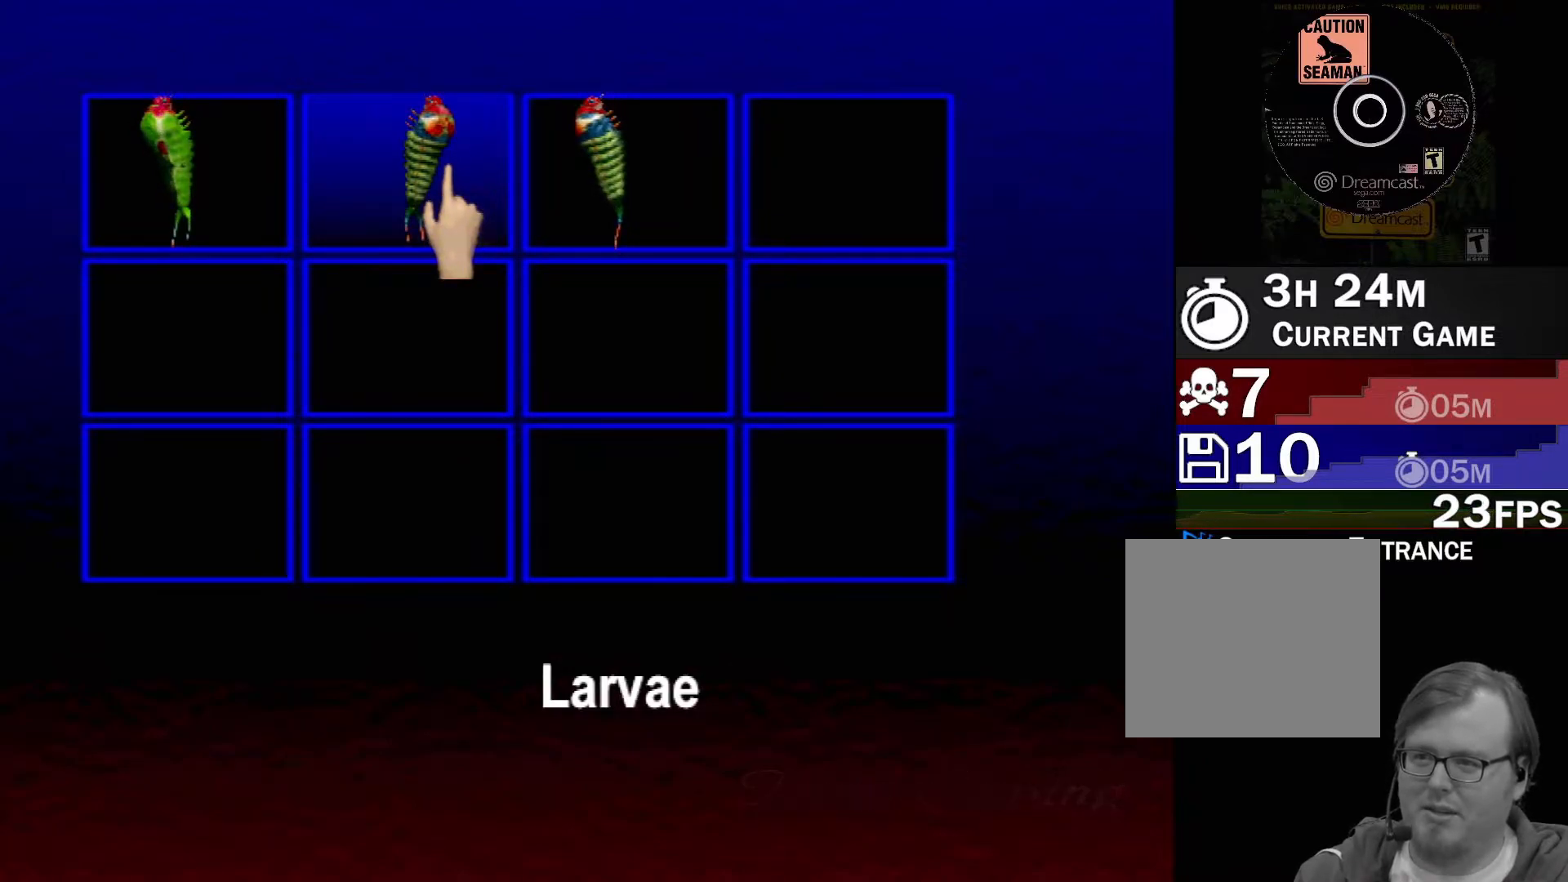
{"buttons": [], "left_stick": "center", "events": [[183, "left_stick", "center"]]}
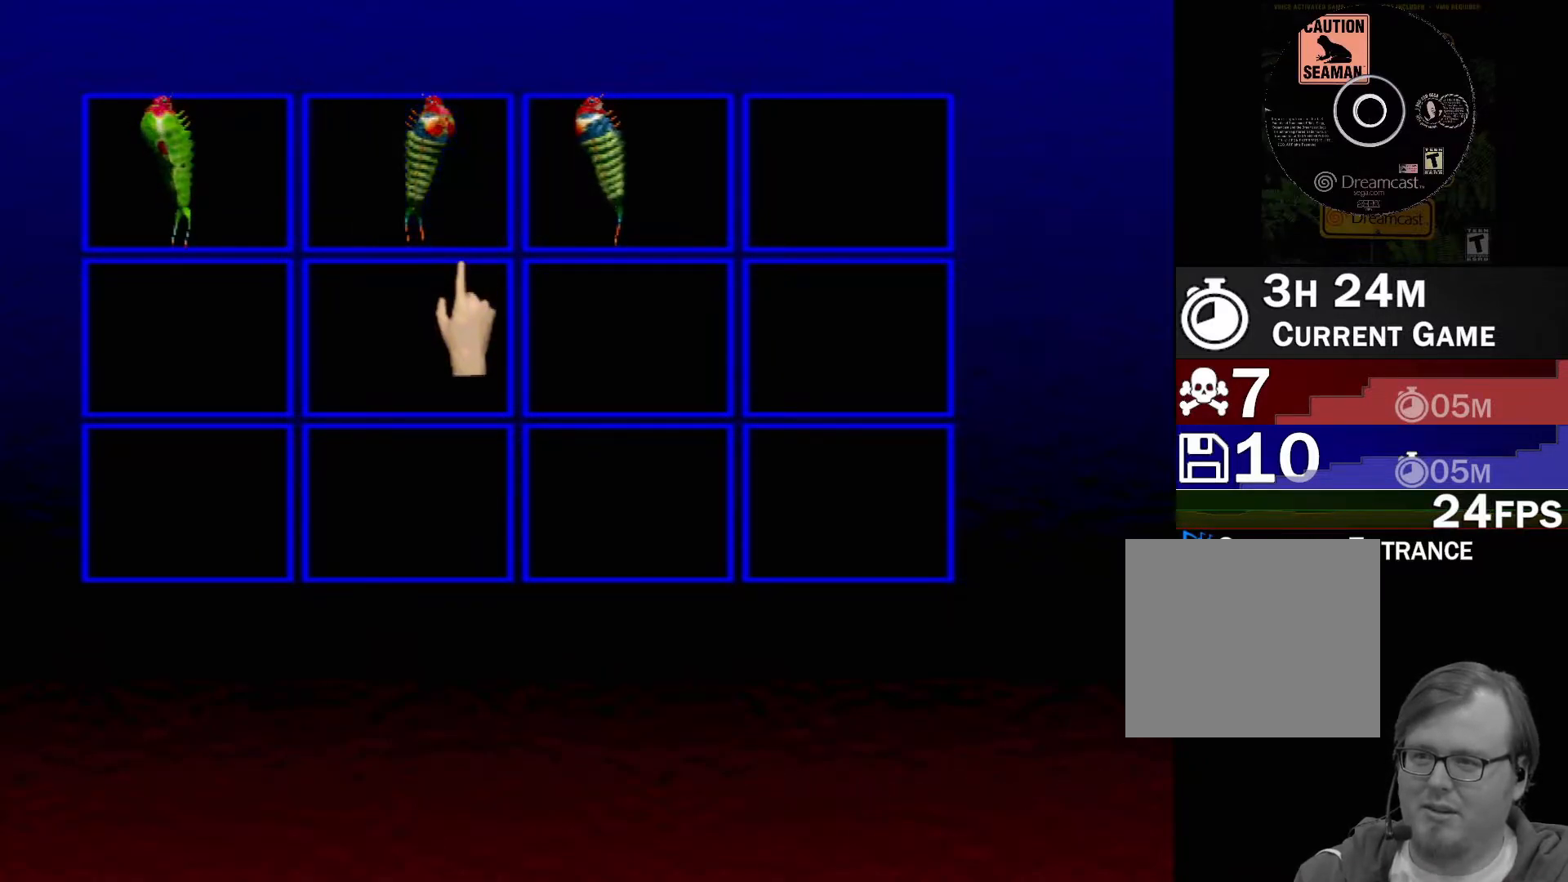
{"buttons": [], "left_stick": "center", "events": []}
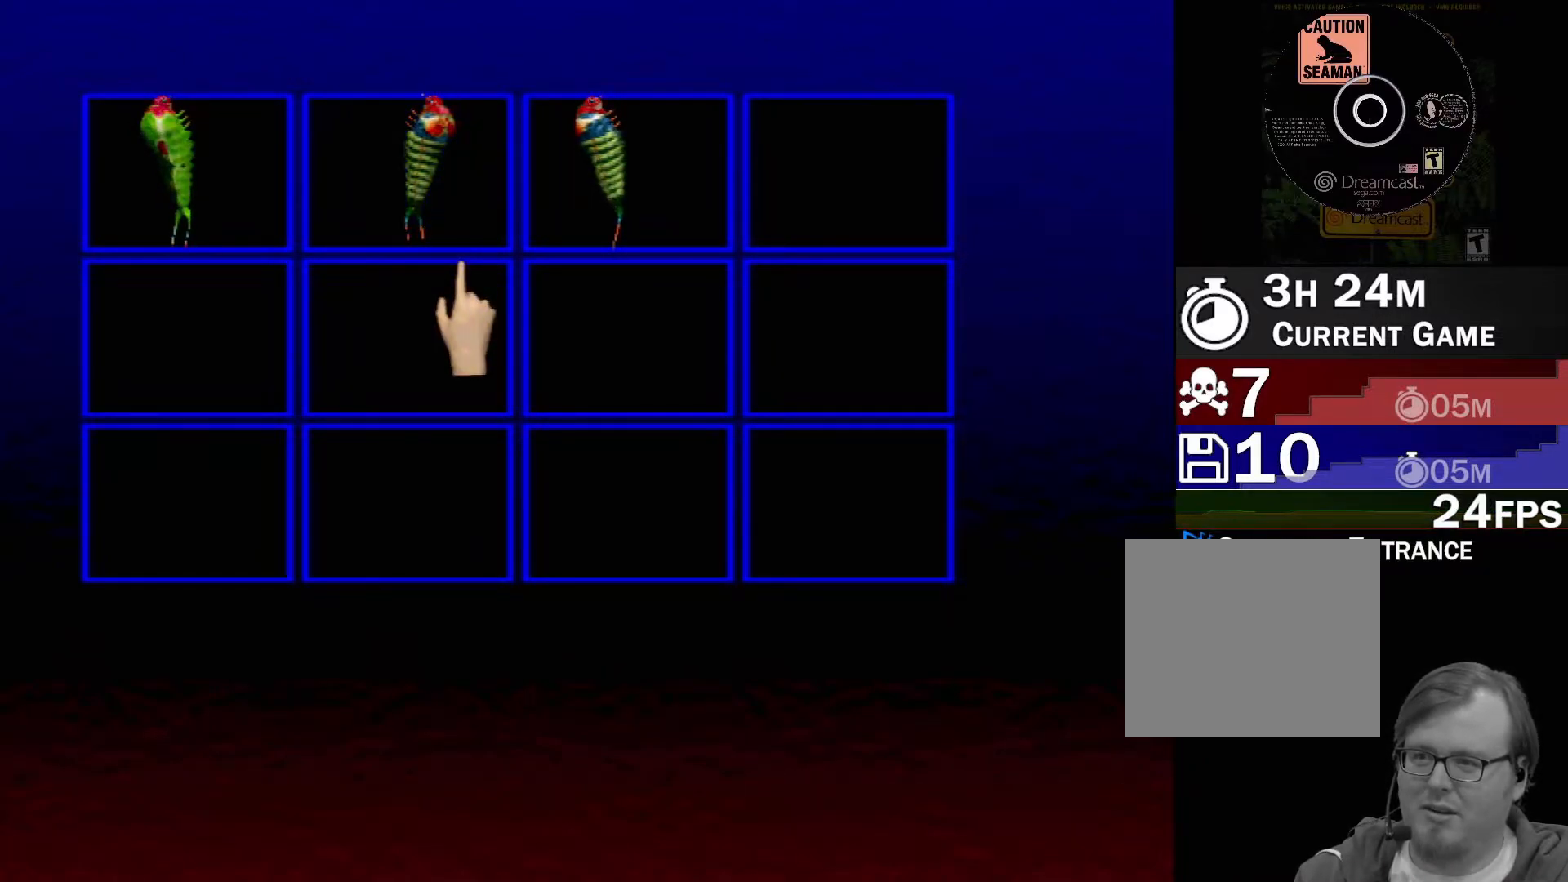
{"buttons": [], "left_stick": "center", "events": []}
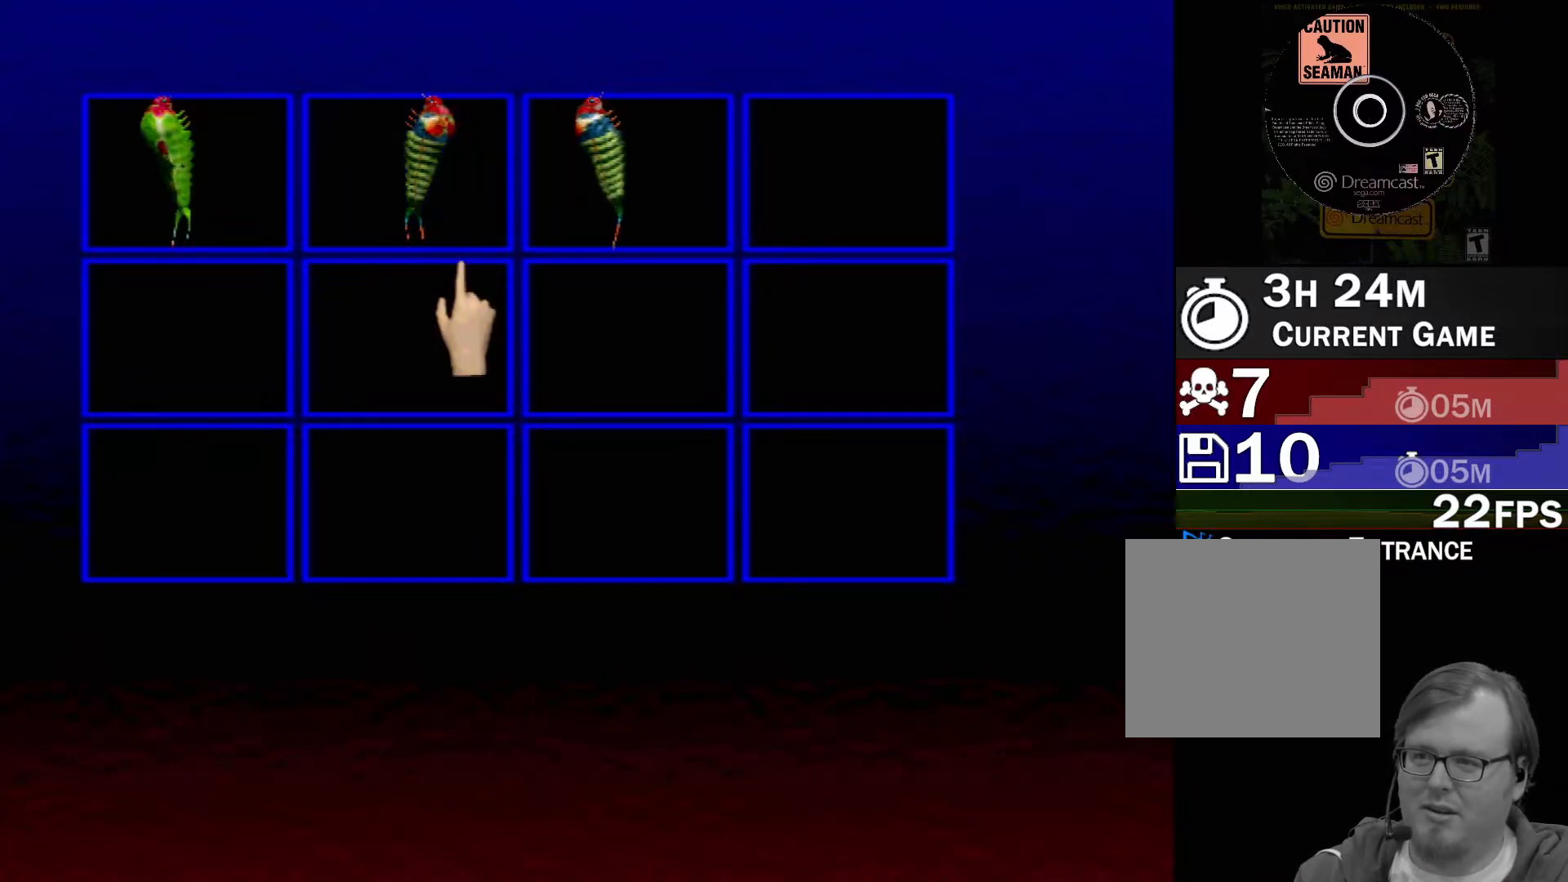
{"buttons": [], "left_stick": "center", "events": []}
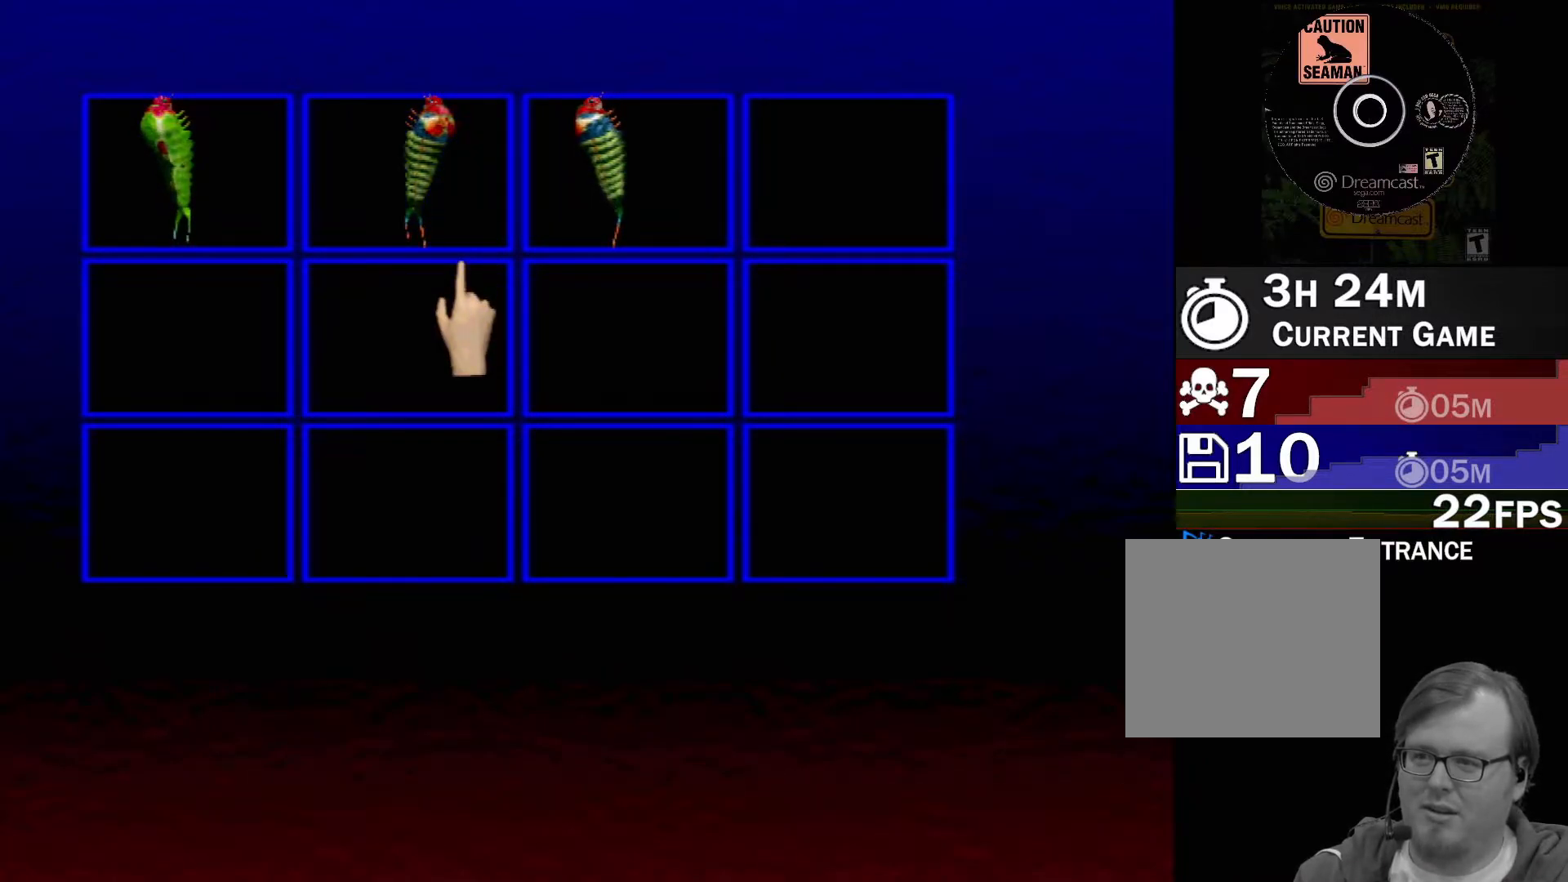
{"buttons": [], "left_stick": "center", "events": []}
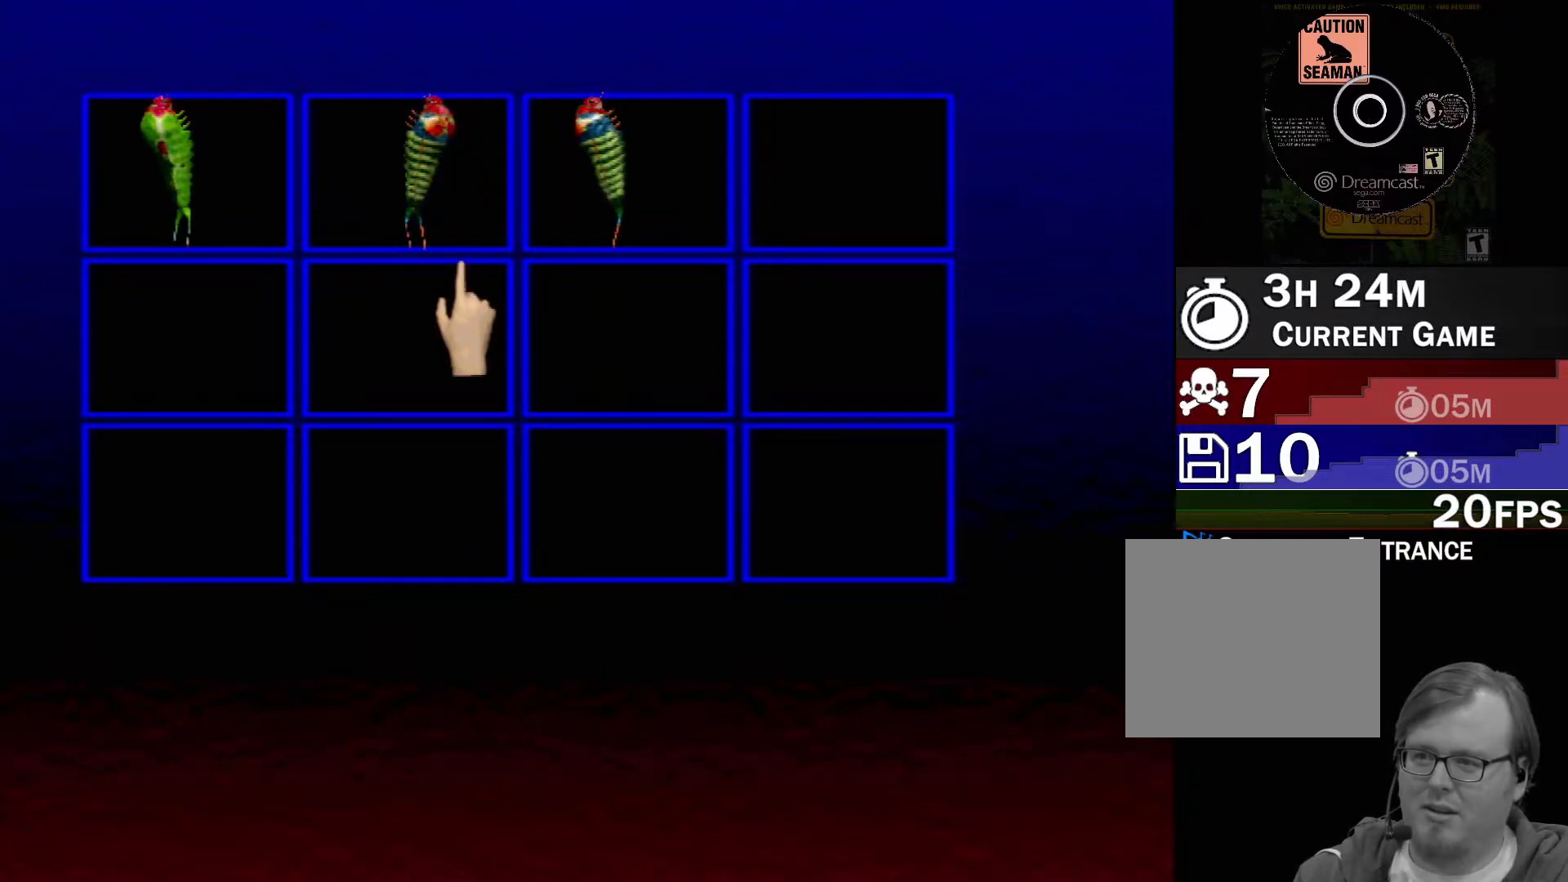
{"buttons": [], "left_stick": "center", "events": []}
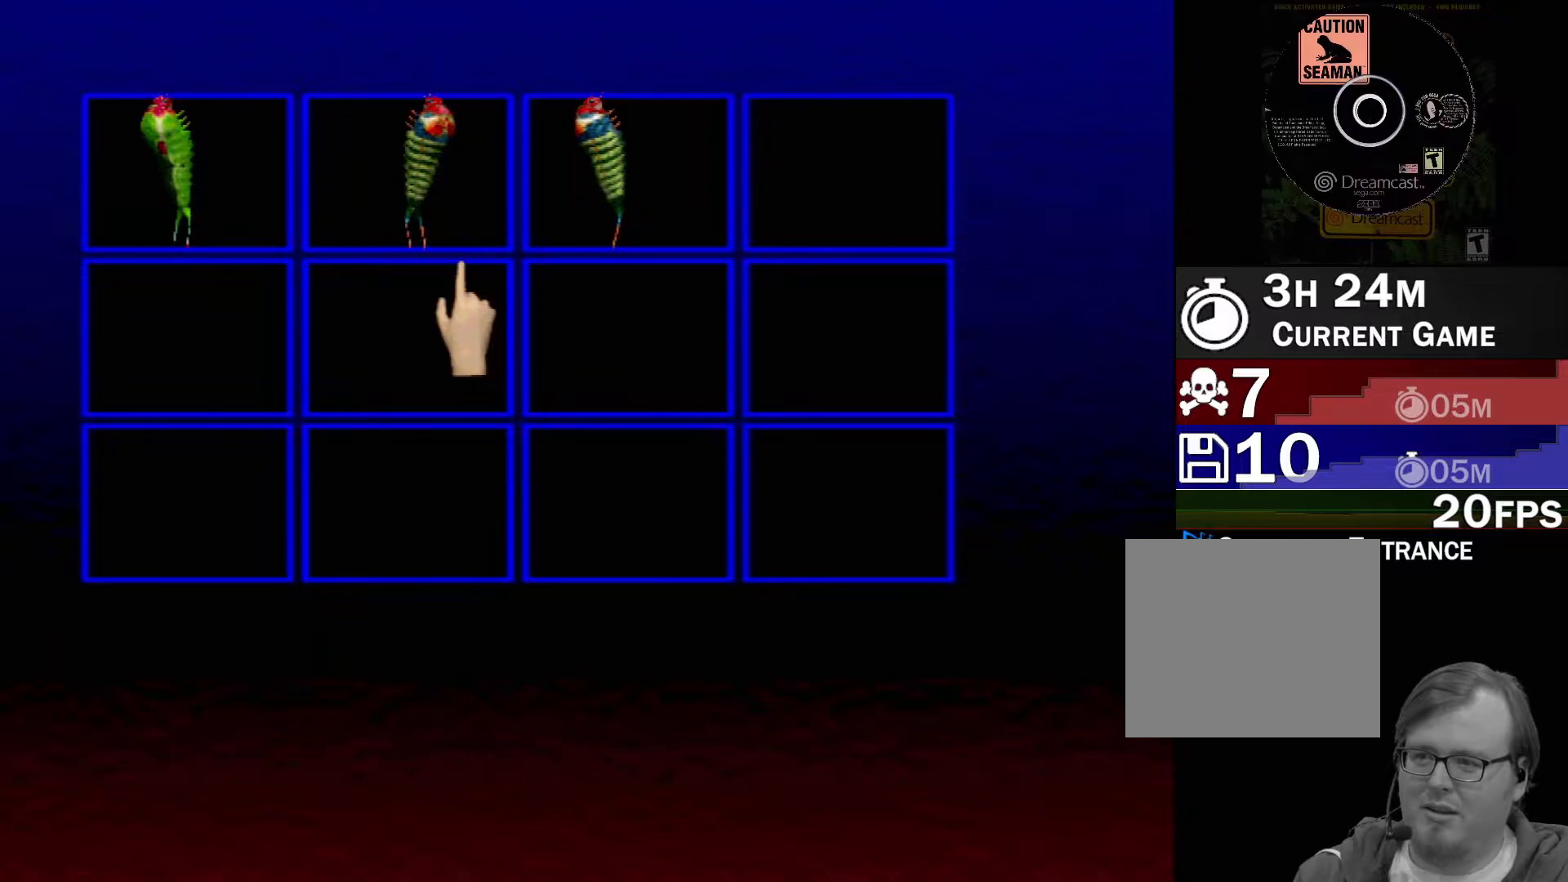
{"buttons": [], "left_stick": "center", "events": []}
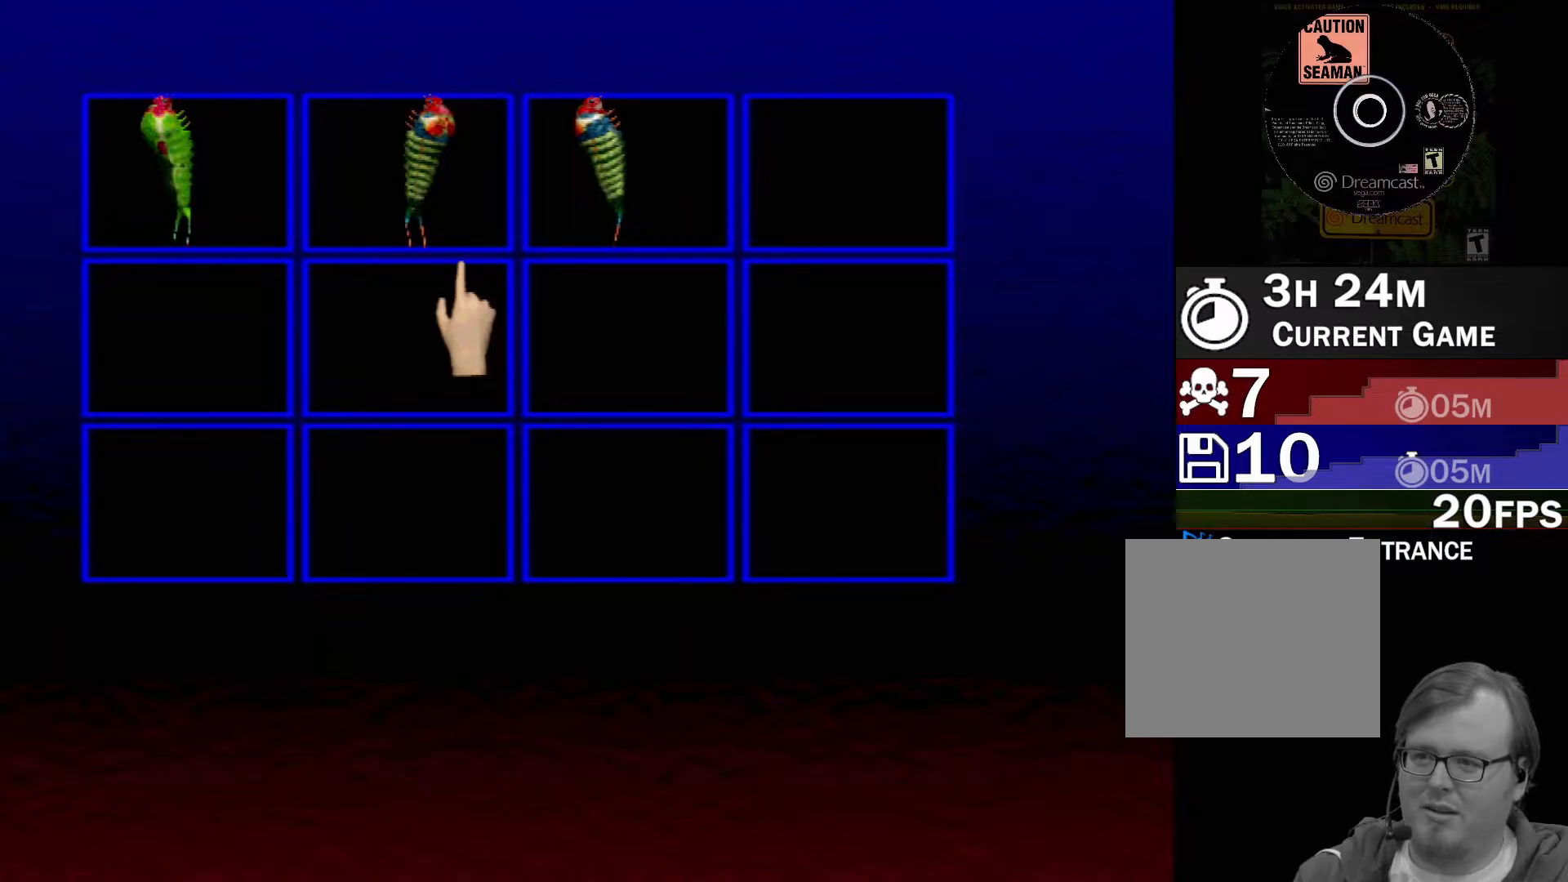
{"buttons": [], "left_stick": "center", "events": []}
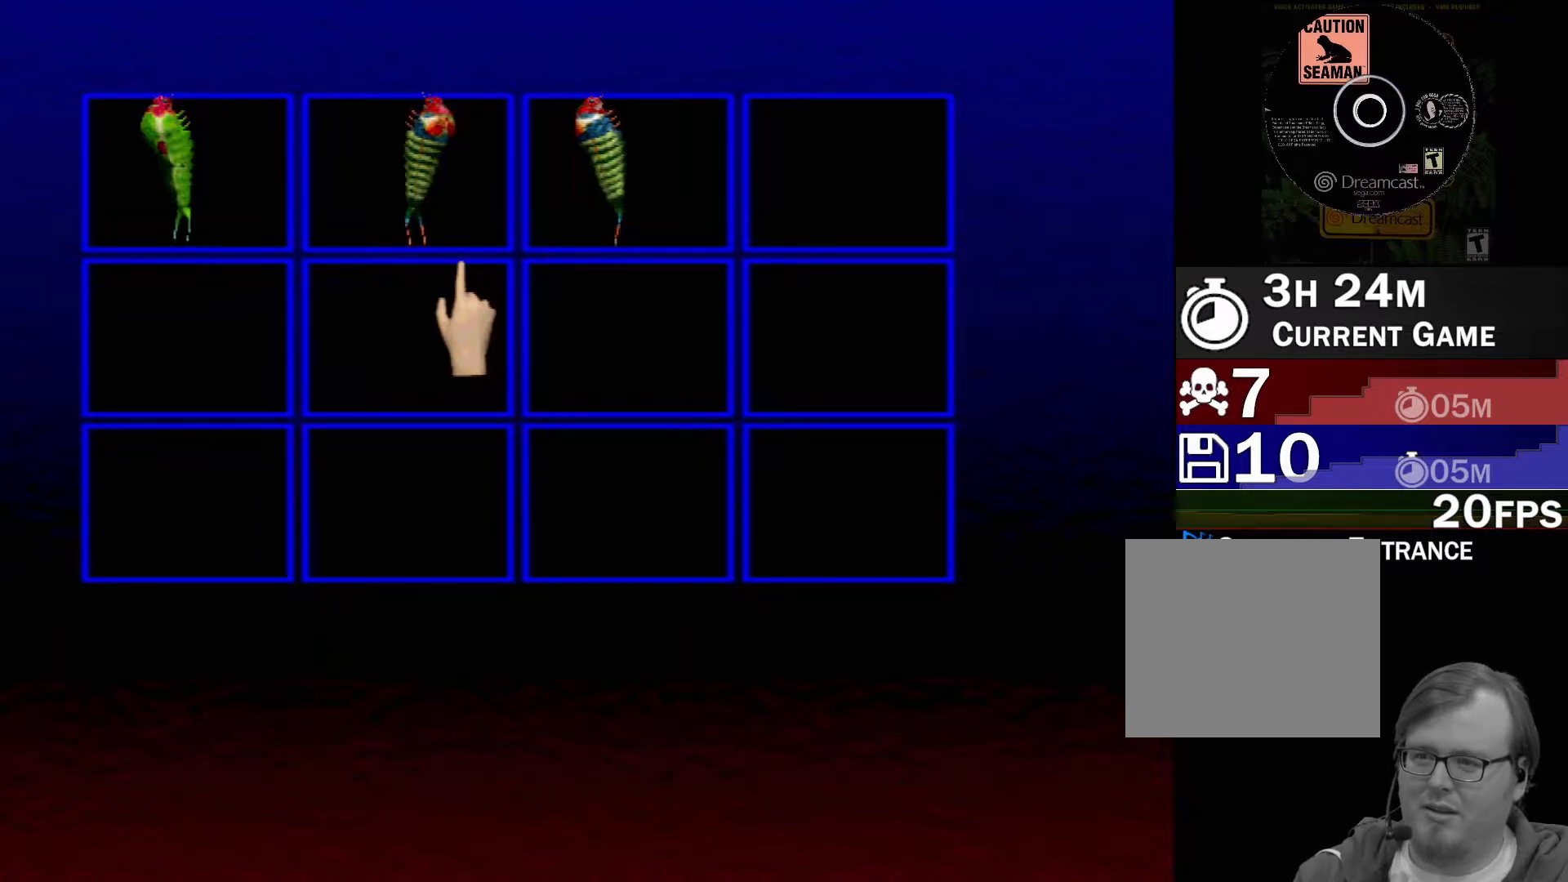
{"buttons": [], "left_stick": "center", "events": []}
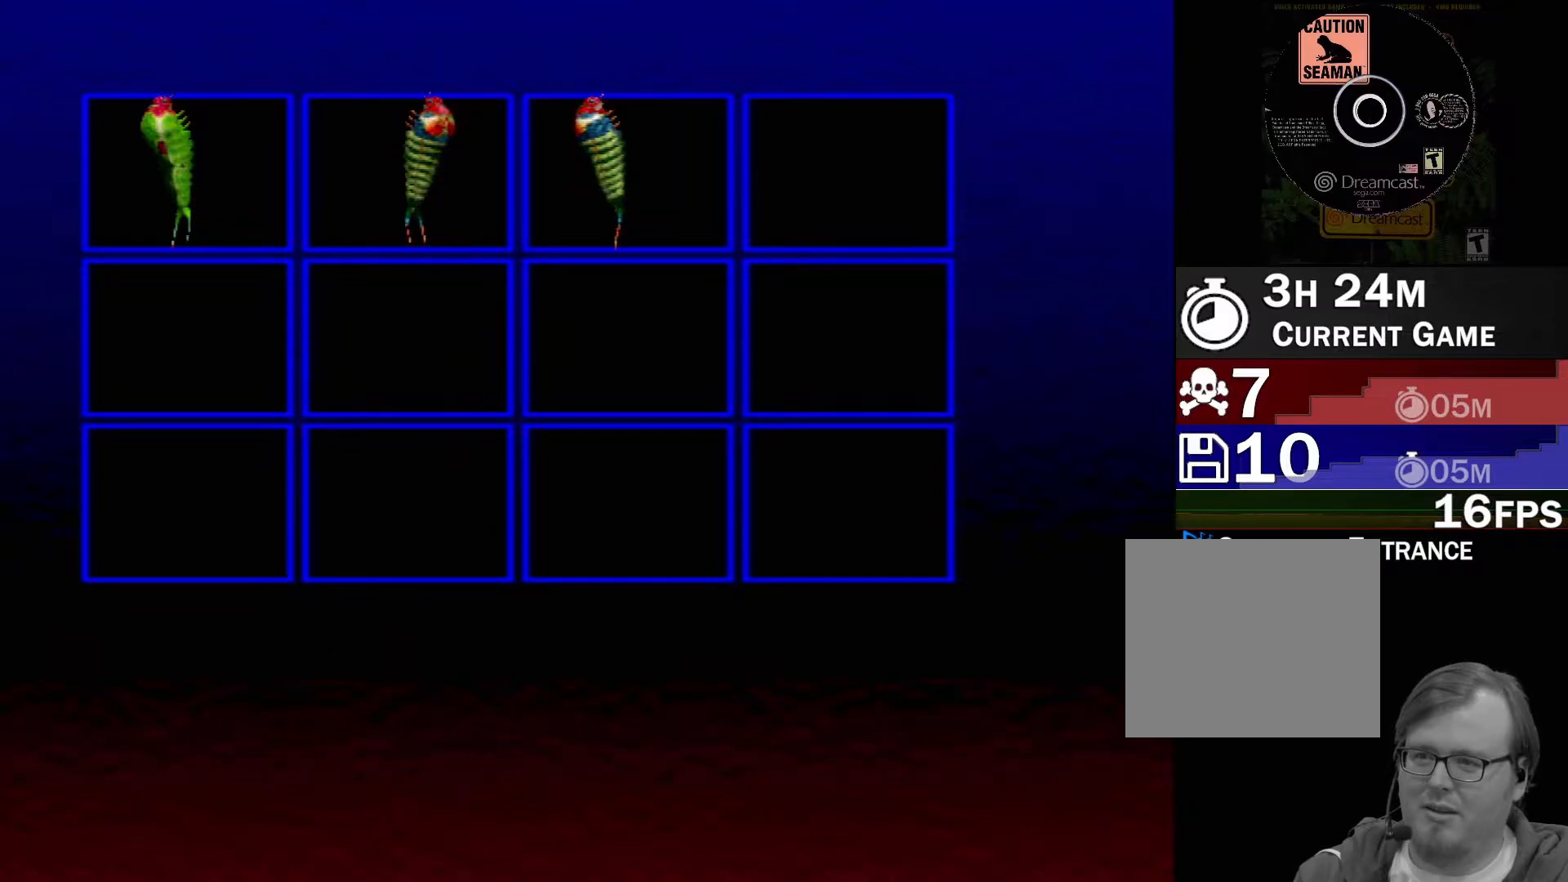
{"buttons": [], "left_stick": "up", "events": [[283, "left_stick", "up"]]}
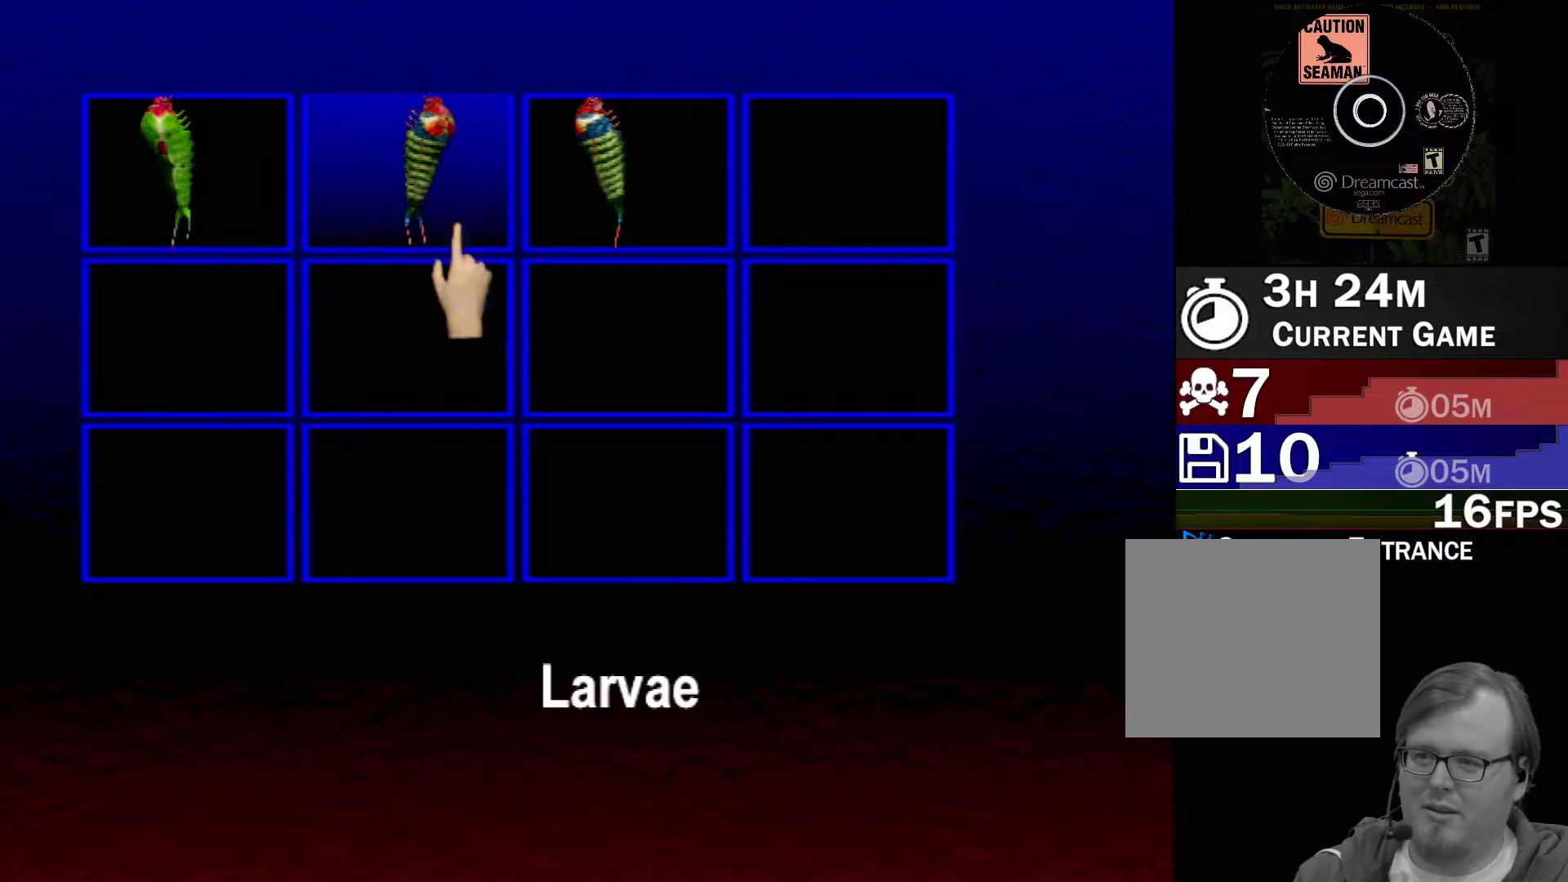
{"buttons": ["X"], "left_stick": "center", "events": [[150, "left_stick", "center"], [167, "X", "down"]]}
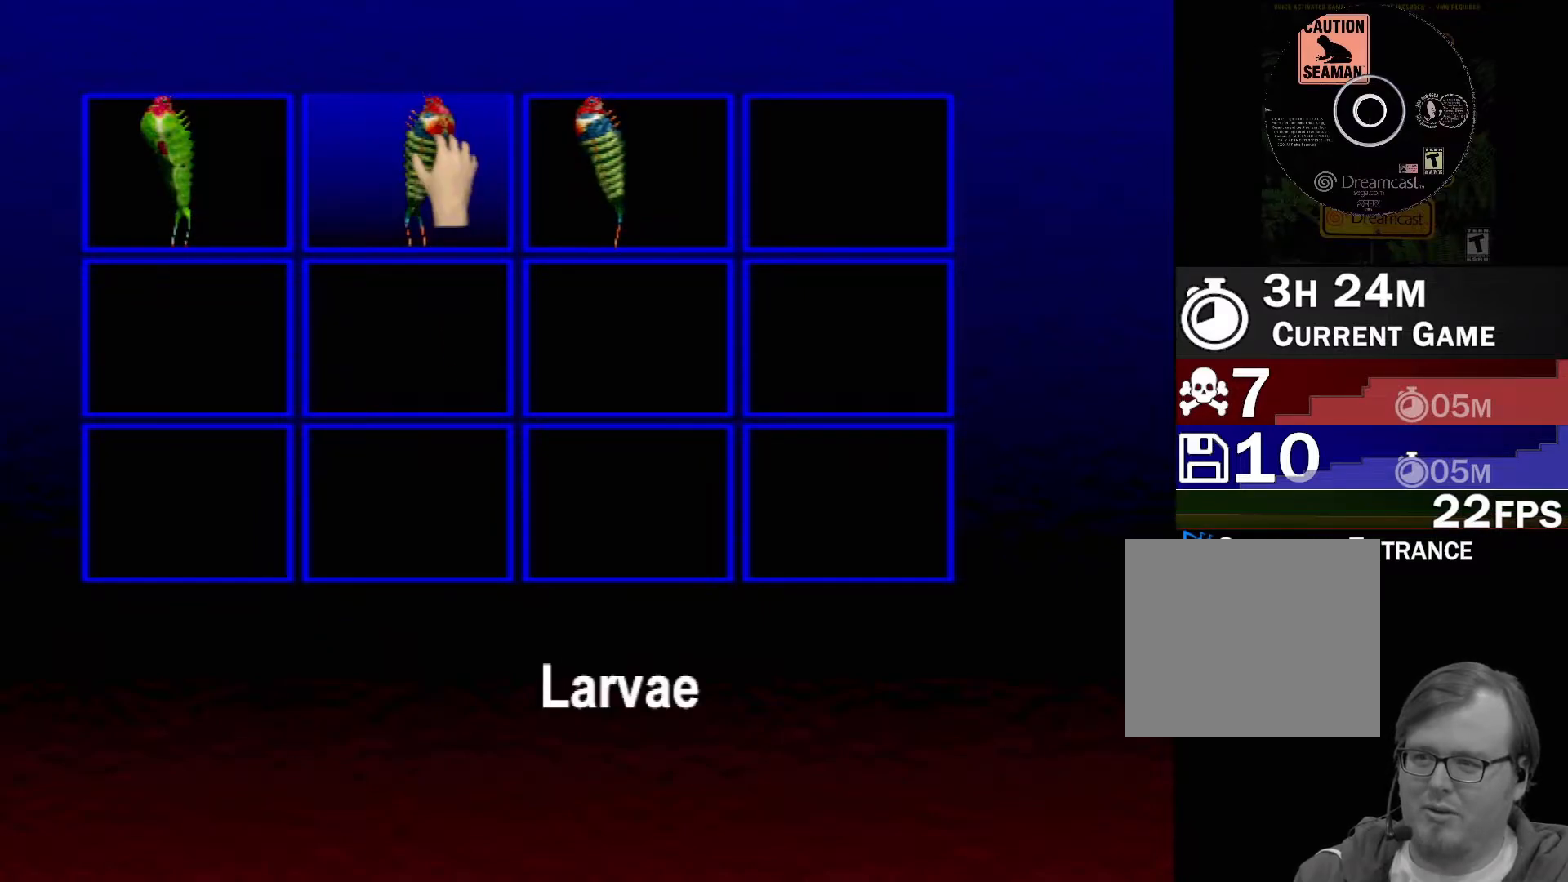
{"buttons": ["X", "R1"], "left_stick": "center", "events": [[50, "R1", "down"]]}
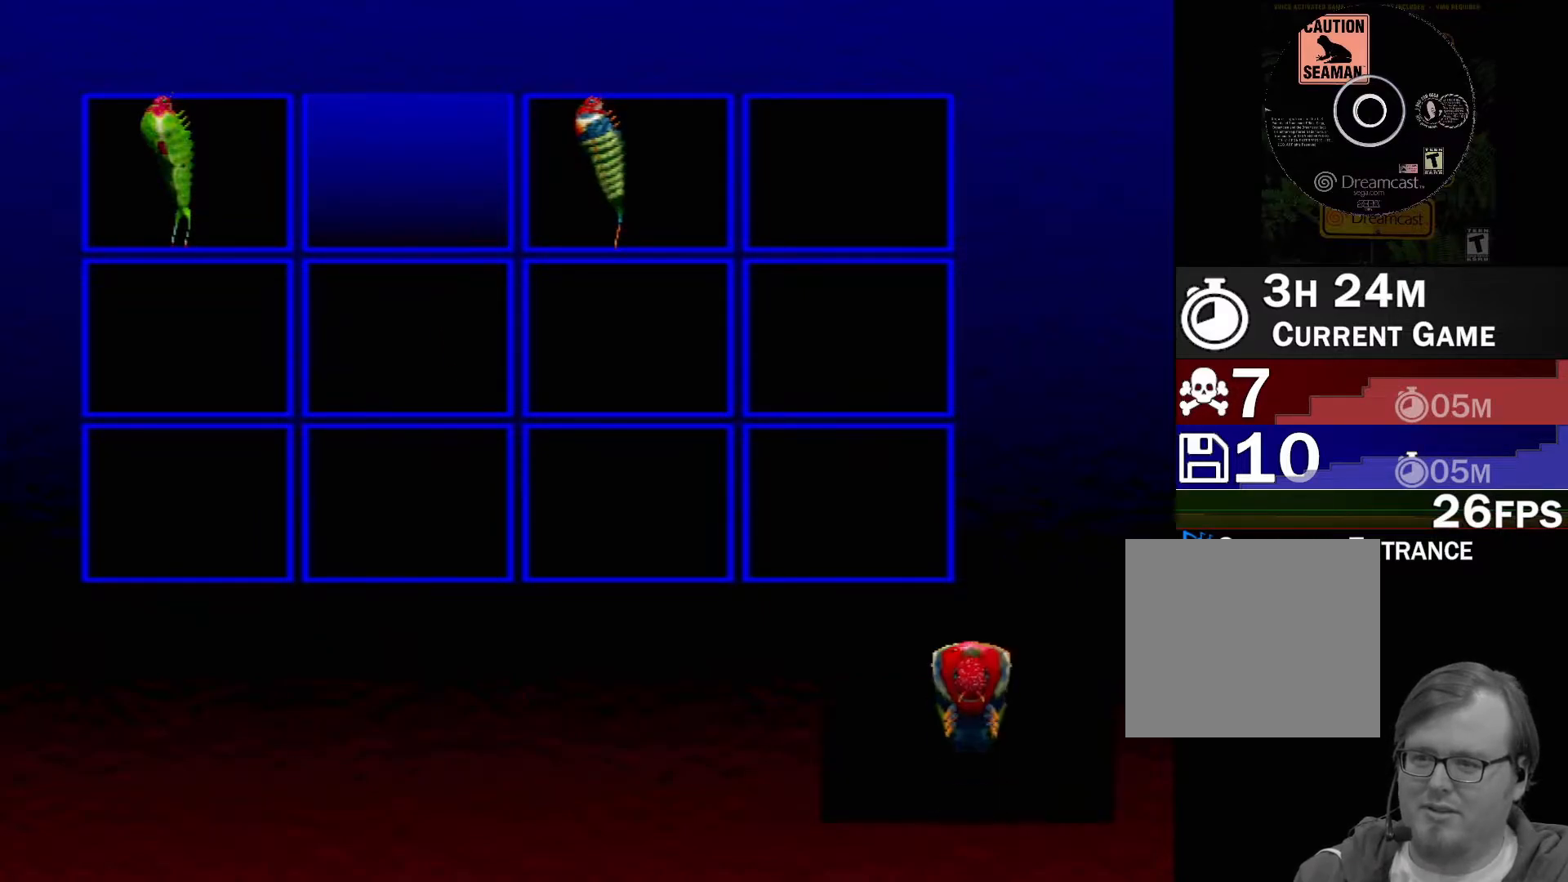
{"buttons": ["X", "R1"], "left_stick": "center", "events": []}
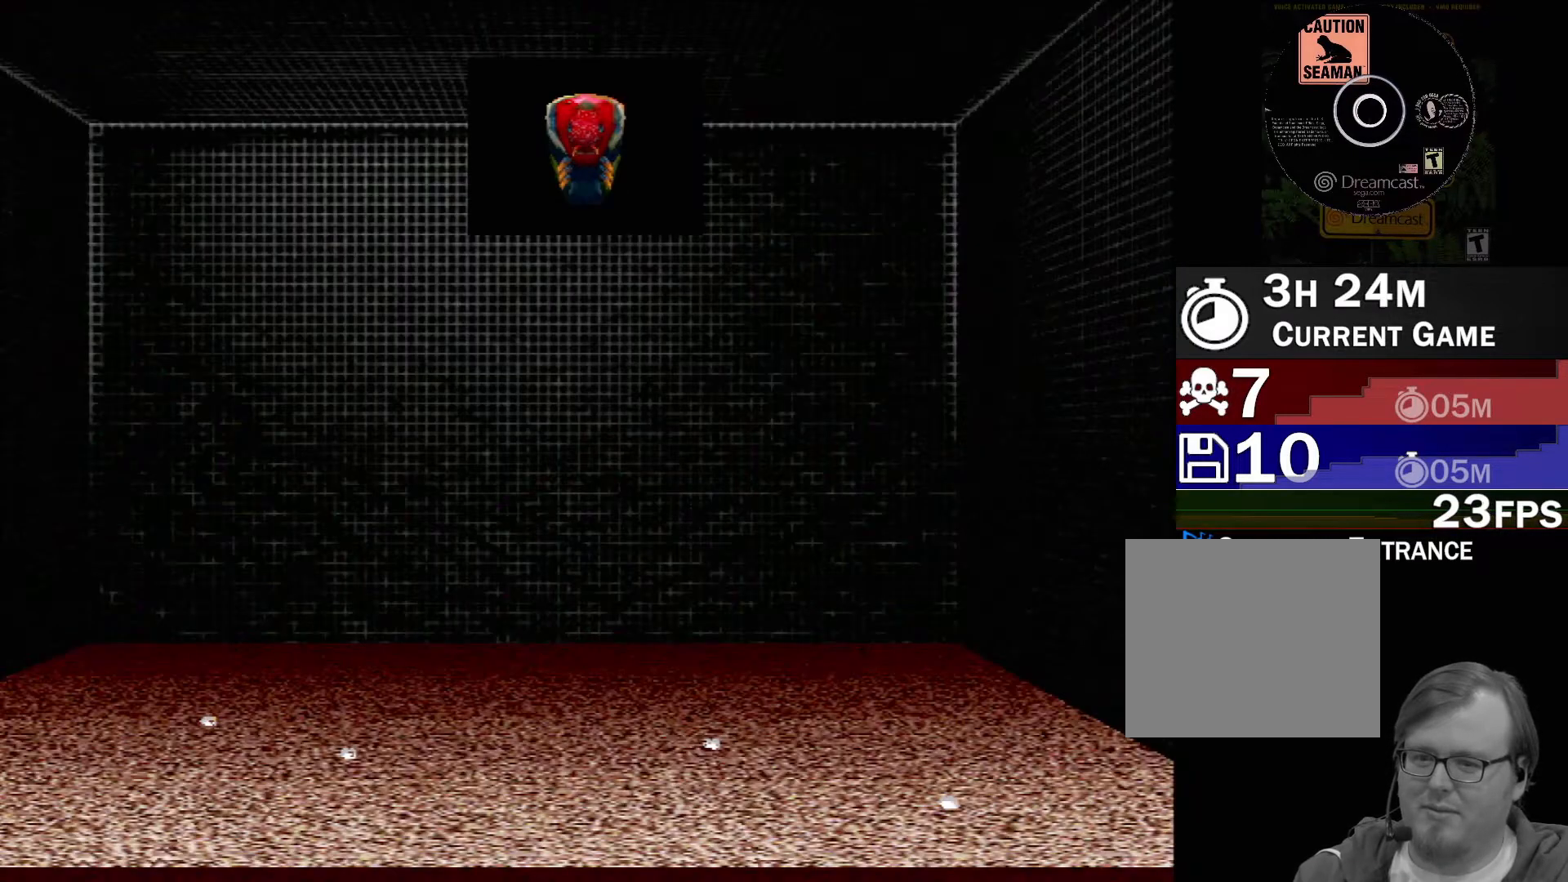
{"buttons": ["X", "R1"], "left_stick": "center", "events": []}
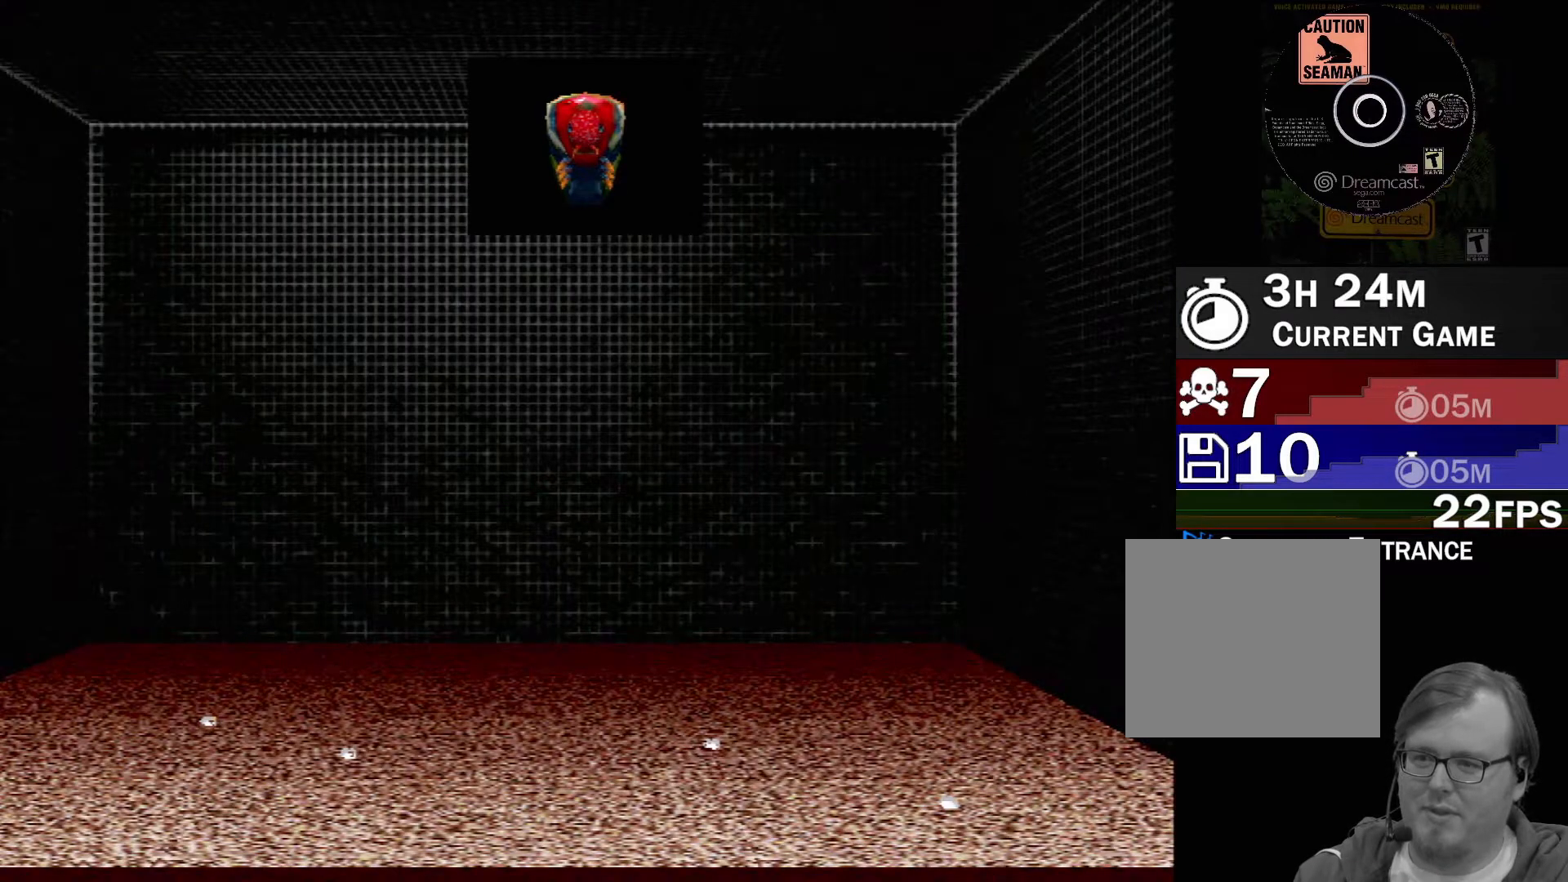
{"buttons": ["X", "R1"], "left_stick": "center", "events": []}
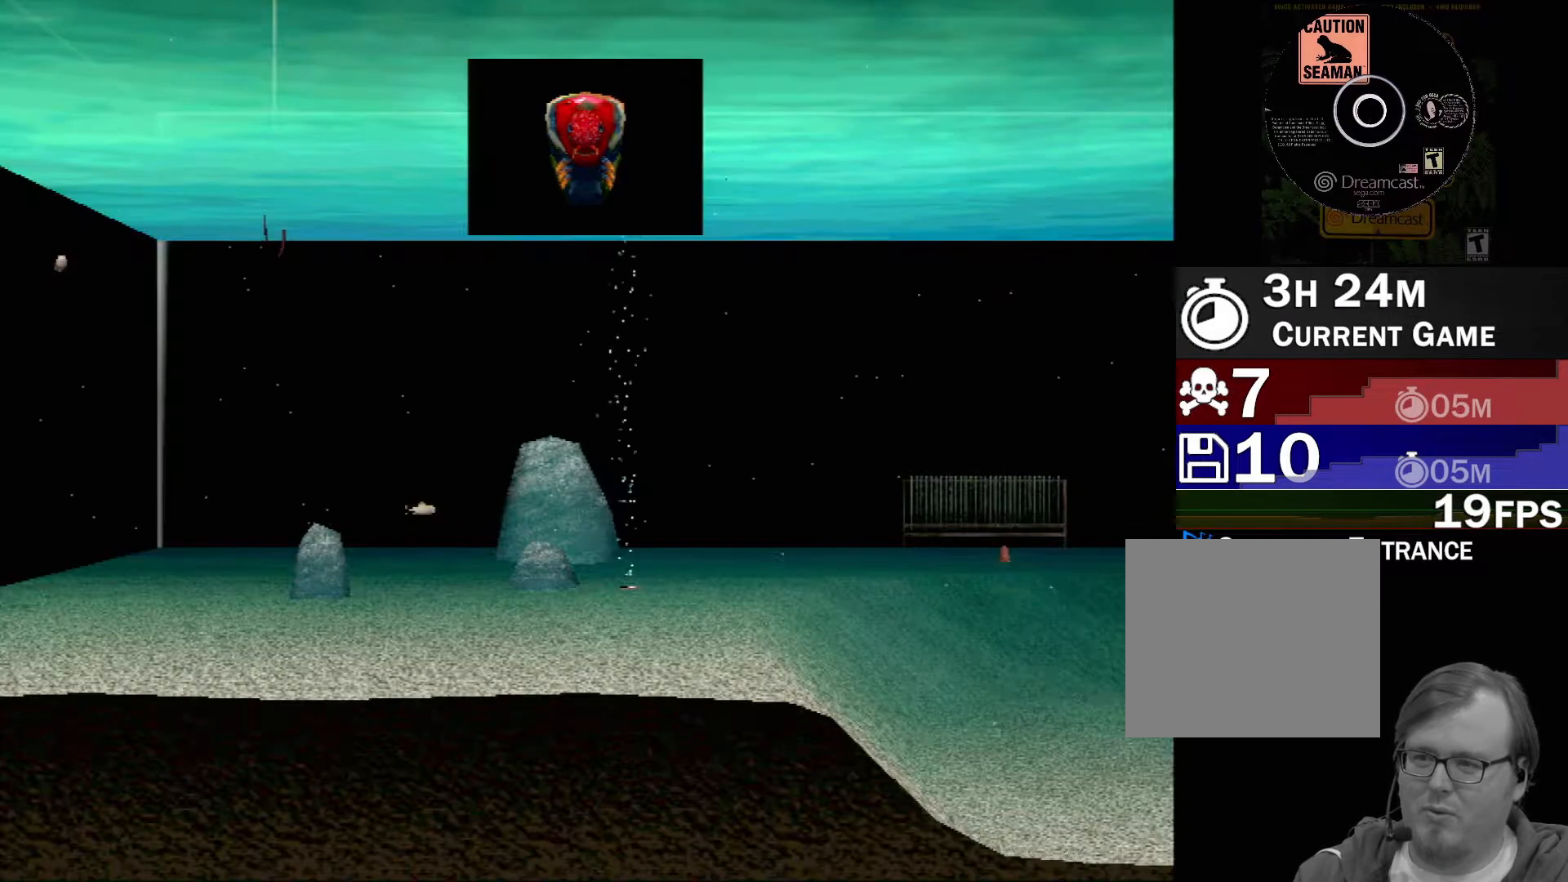
{"buttons": ["X", "R1"], "left_stick": "center", "events": []}